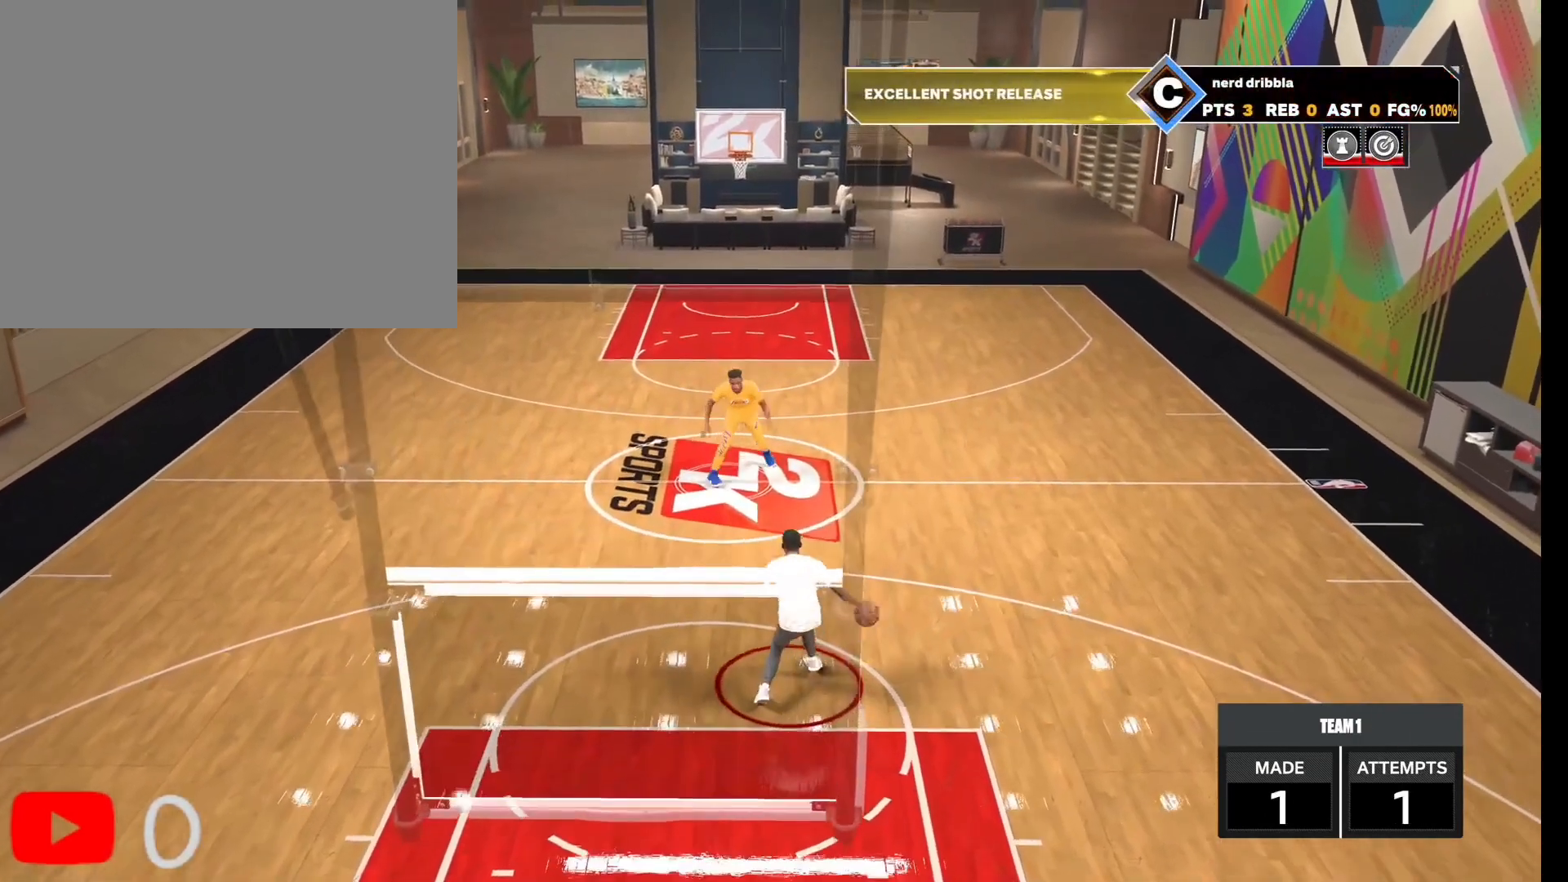
Gameplay with a controller (PlayStation layout); each line is a JSON object with the inputs held at the frame after it. "events" lists button and stick changes between this image and that frame as [ms after this image, input, new state], when the widget could be followed in between.
{"buttons": [], "left_stick": "center", "right_stick": "center", "events": []}
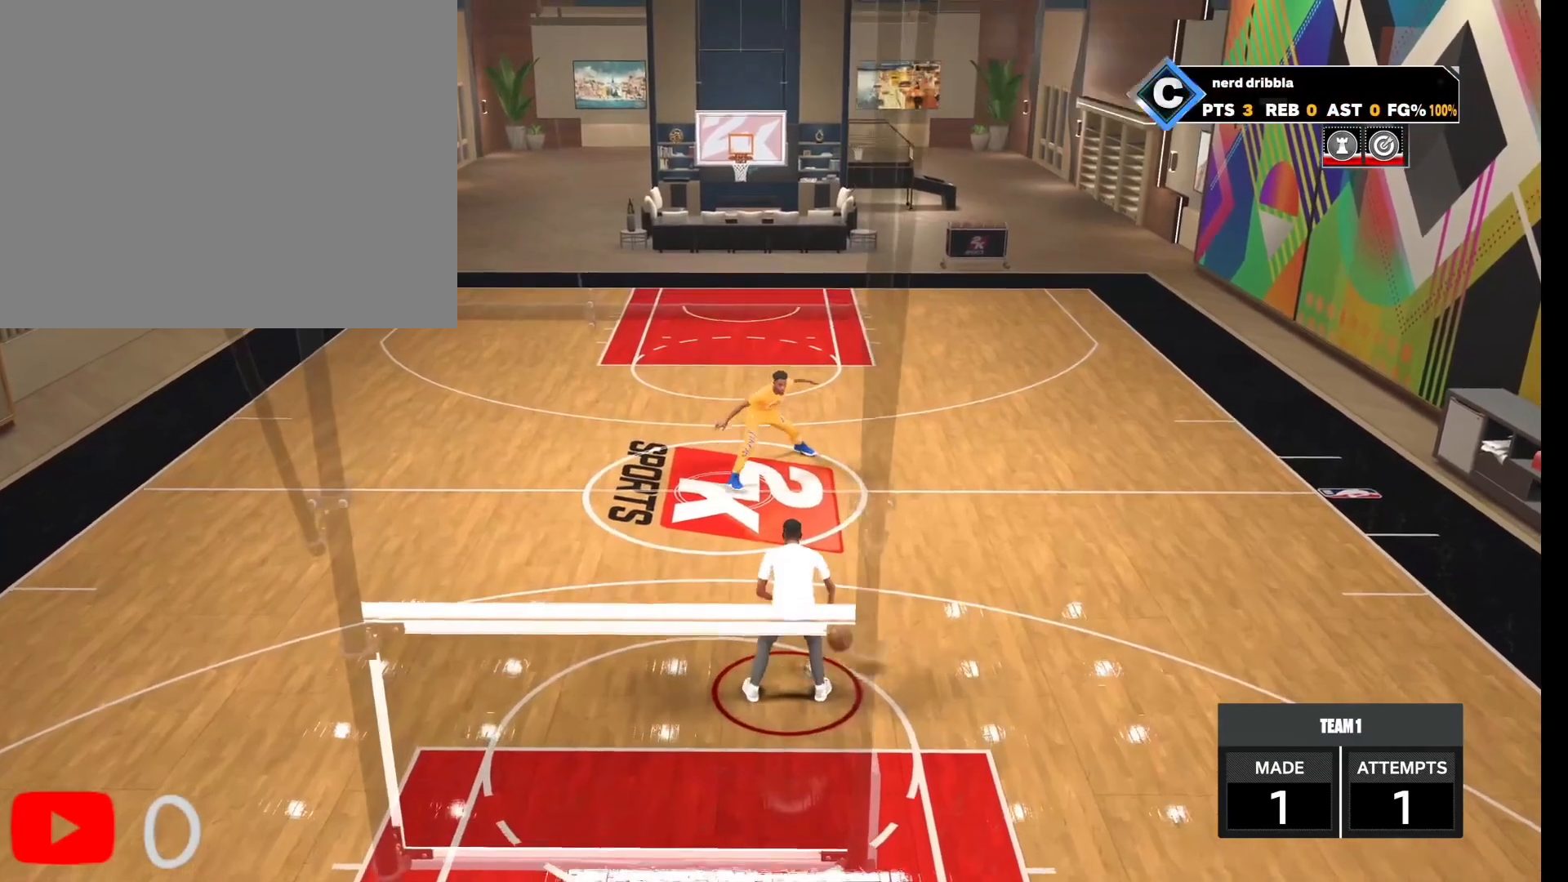
{"buttons": ["R2"], "left_stick": "up-left", "right_stick": "center", "events": [[200, "R2", "down"], [200, "right_stick", "down-left"], [267, "right_stick", "center"], [367, "left_stick", "up-left"]]}
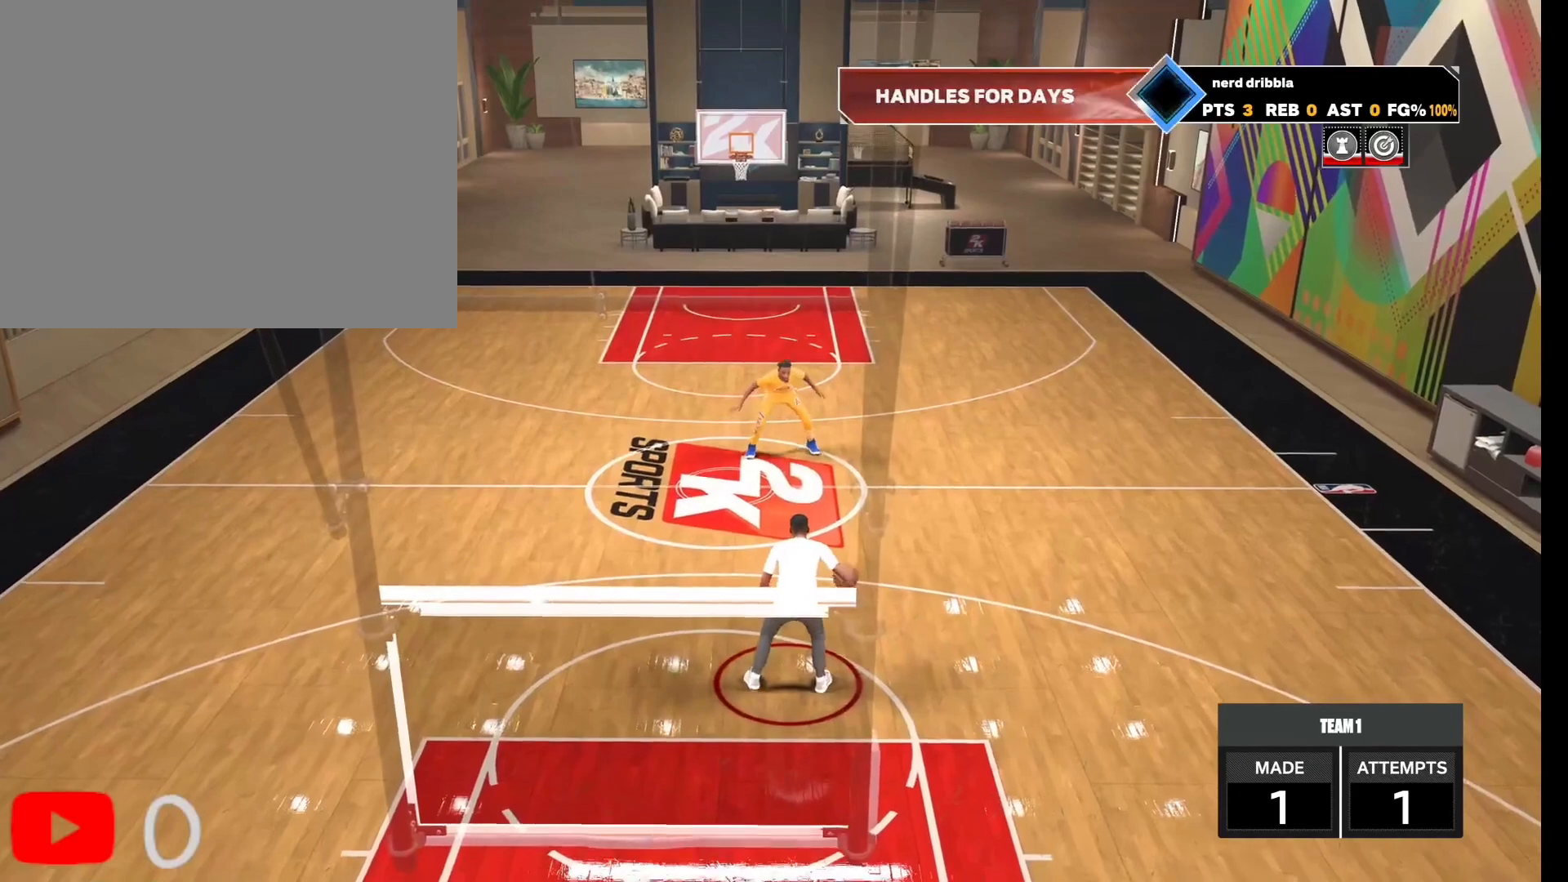
{"buttons": ["R2"], "left_stick": "center", "right_stick": "center", "events": [[33, "left_stick", "up"], [200, "right_stick", "down-right"], [367, "right_stick", "up-right"], [433, "right_stick", "center"], [467, "left_stick", "center"]]}
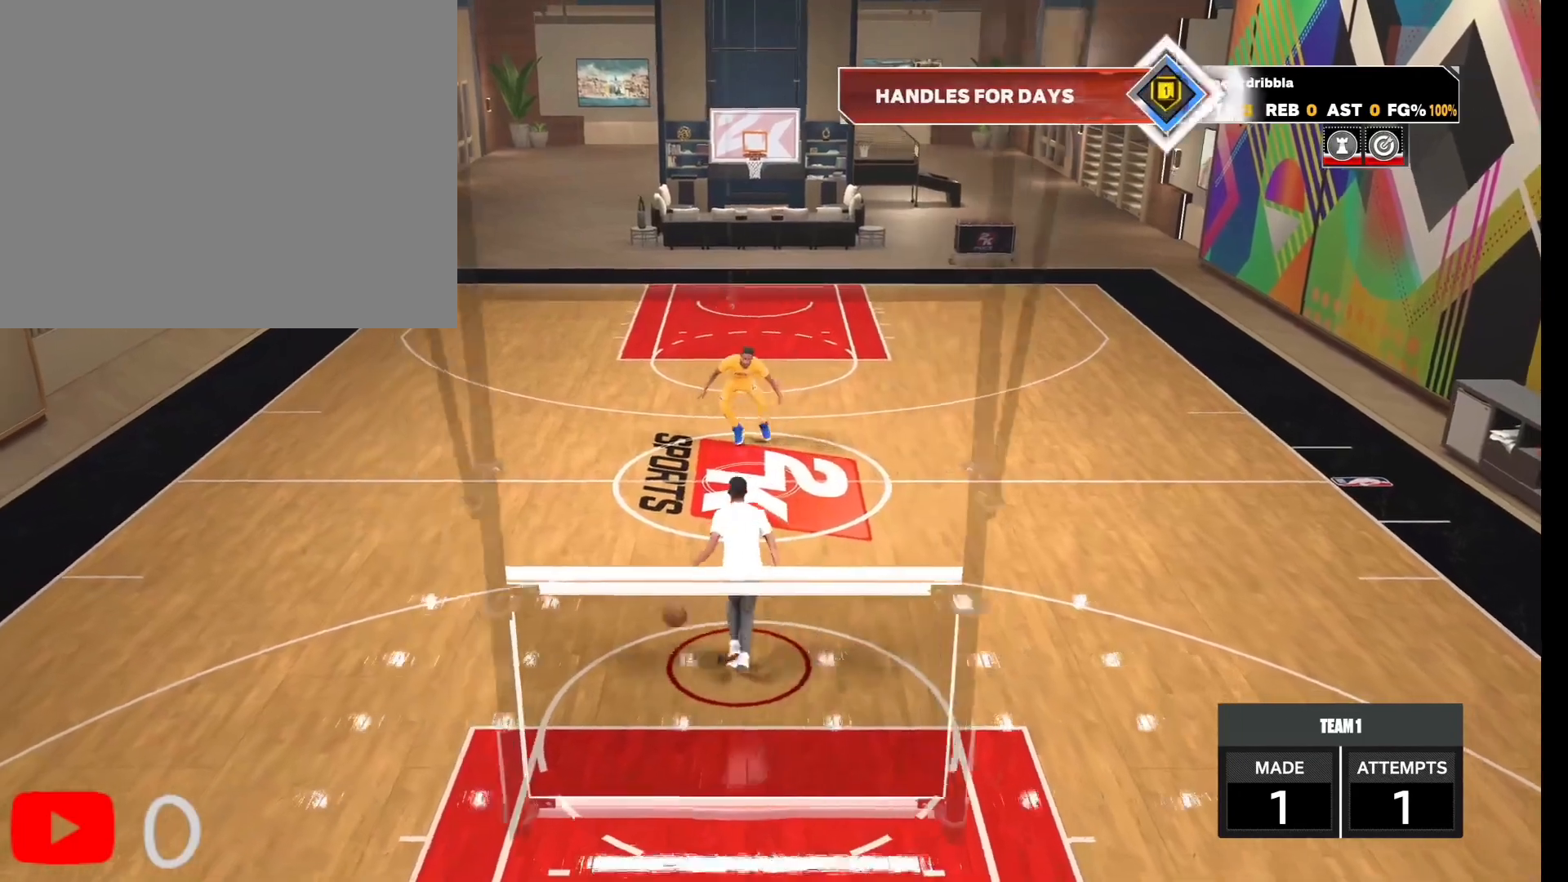
{"buttons": [], "left_stick": "down-right", "right_stick": "up-right", "events": [[233, "left_stick", "down-right"], [367, "R2", "up"], [433, "right_stick", "down-right"], [500, "right_stick", "up-right"]]}
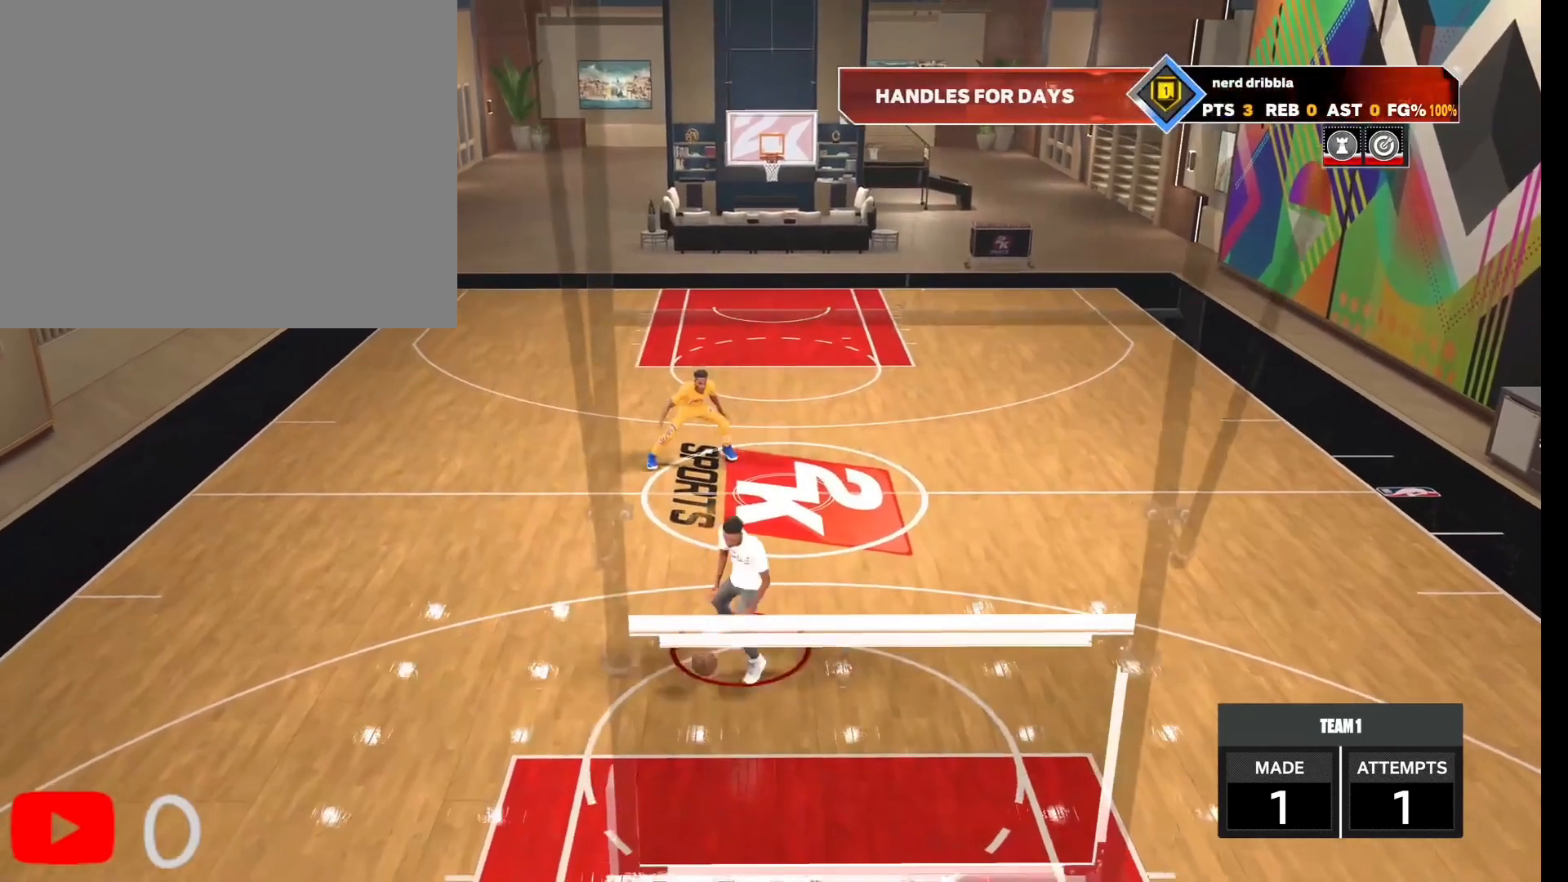
{"buttons": ["L2"], "left_stick": "up-left", "right_stick": "center", "events": [[67, "left_stick", "center"], [67, "right_stick", "center"], [367, "L2", "down"], [400, "left_stick", "up-left"]]}
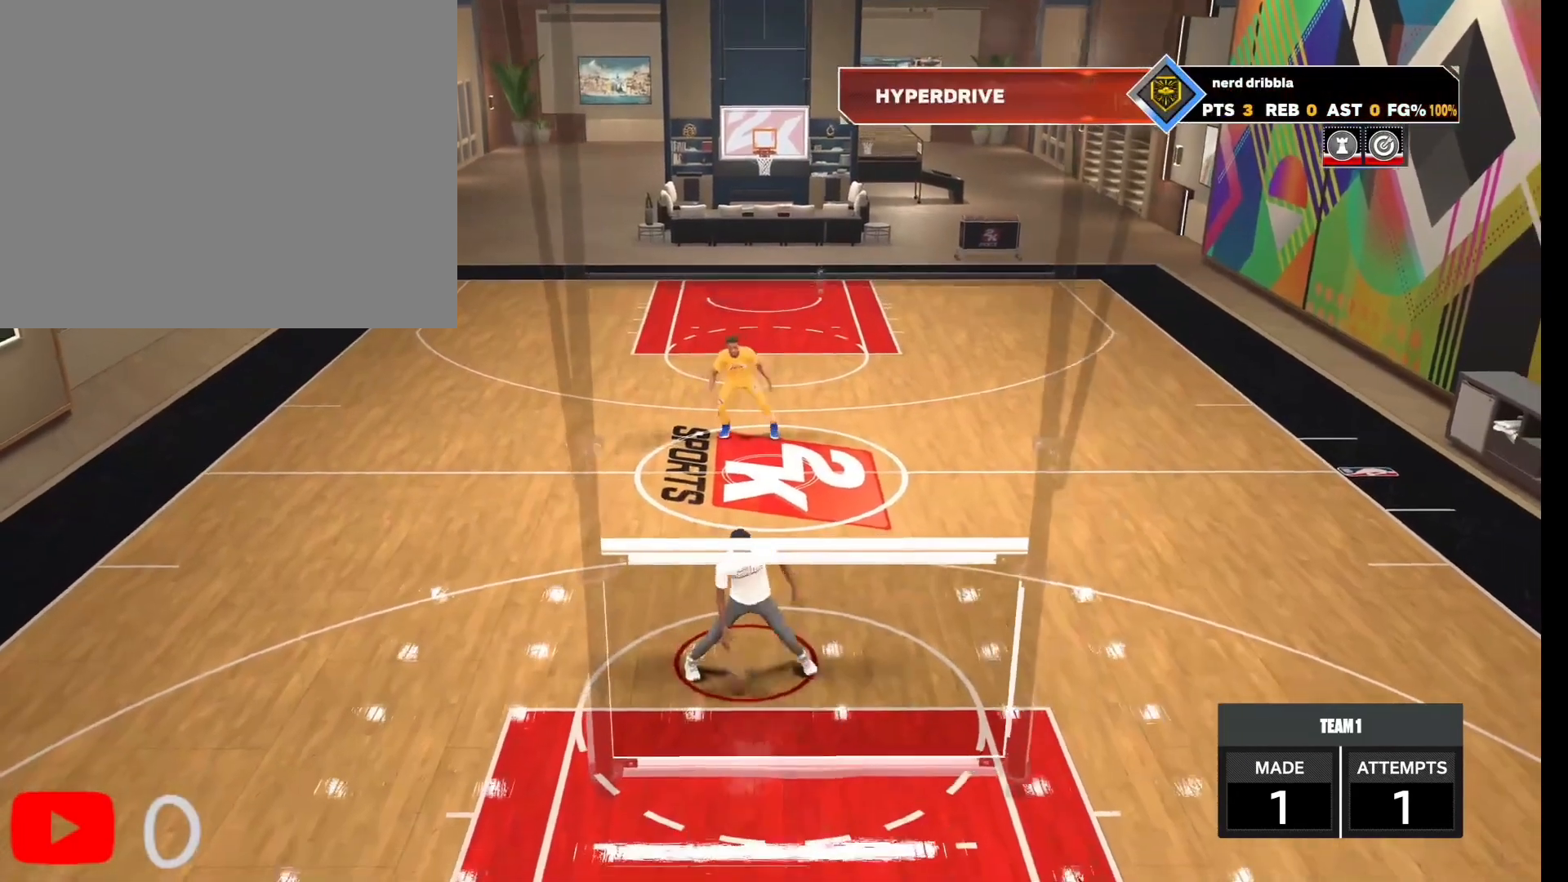
{"buttons": [], "left_stick": "up", "right_stick": "center", "events": [[267, "left_stick", "up"], [400, "L2", "up"]]}
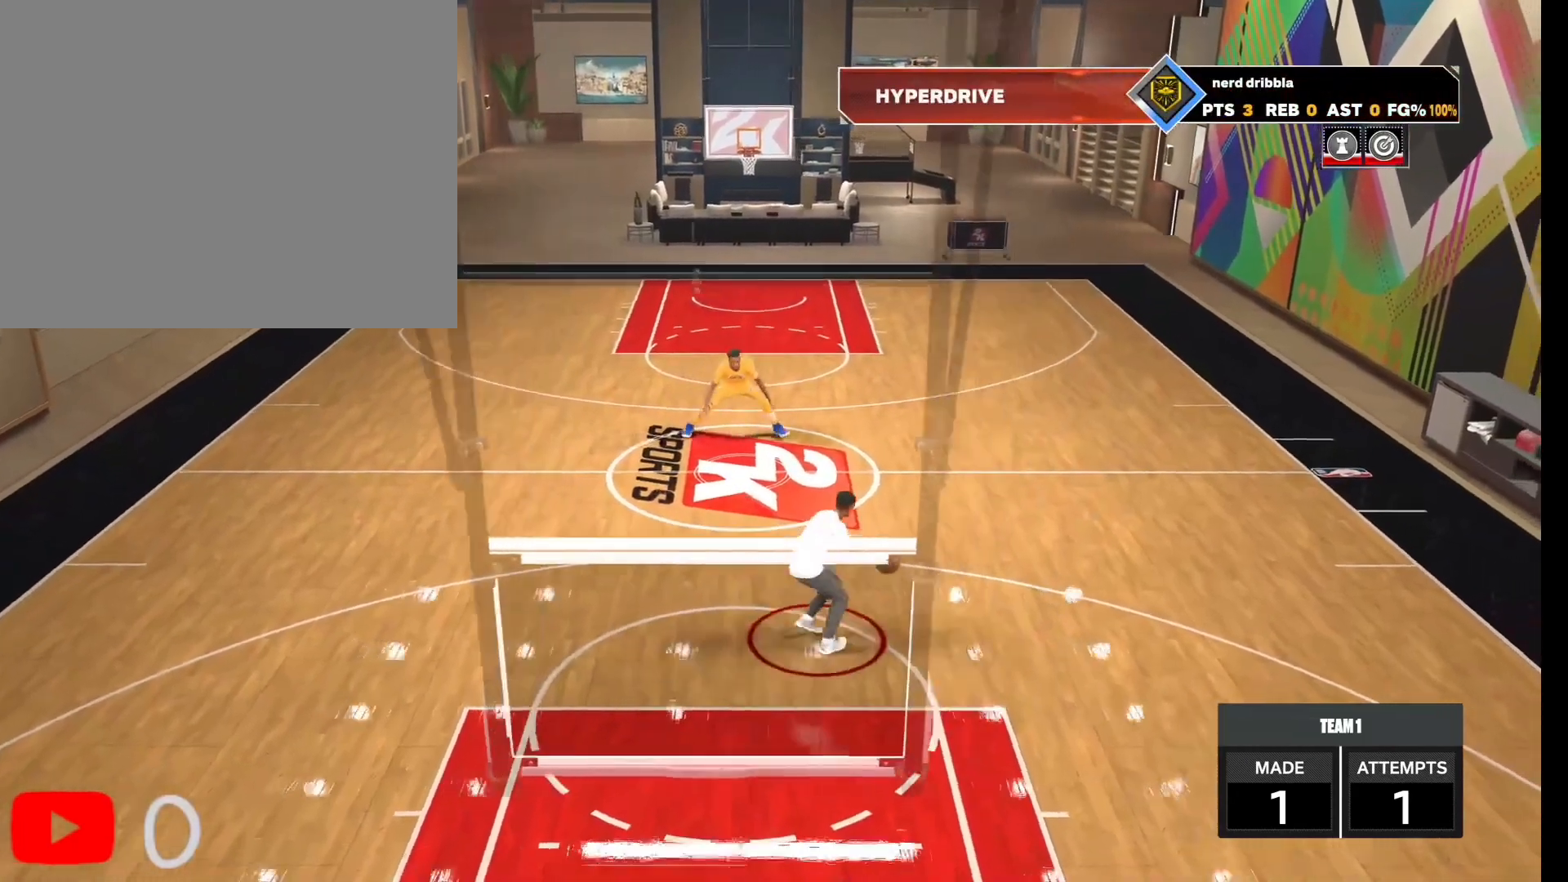
{"buttons": [], "left_stick": "right", "right_stick": "center", "events": [[33, "left_stick", "up-right"], [267, "right_stick", "down-right"], [400, "right_stick", "up-right"], [500, "left_stick", "right"], [500, "right_stick", "center"]]}
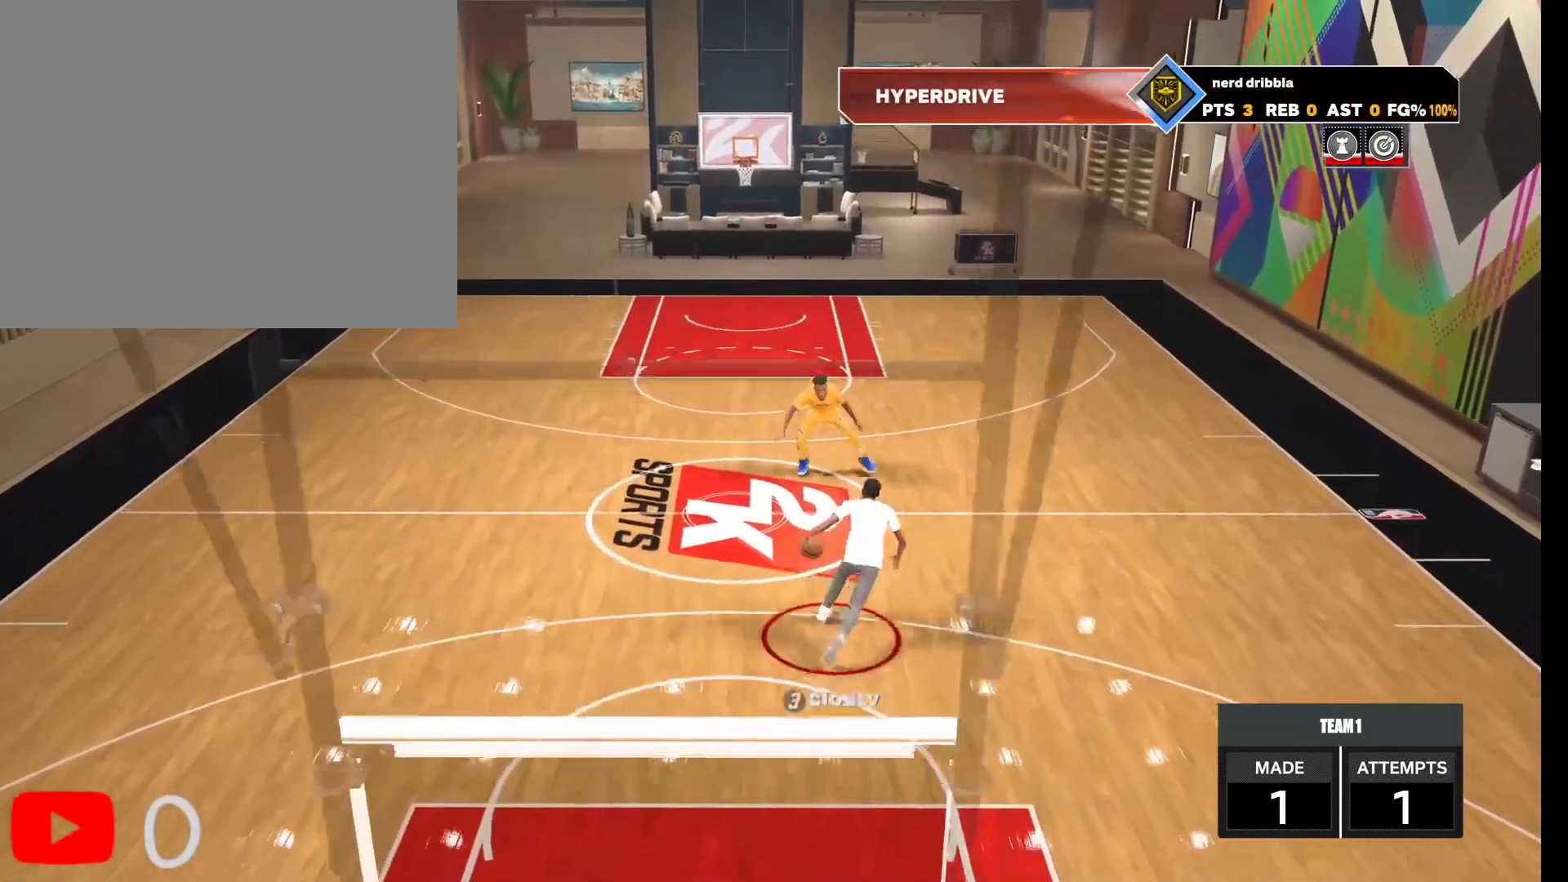
{"buttons": [], "left_stick": "center", "right_stick": "right", "events": [[400, "left_stick", "center"], [500, "right_stick", "right"]]}
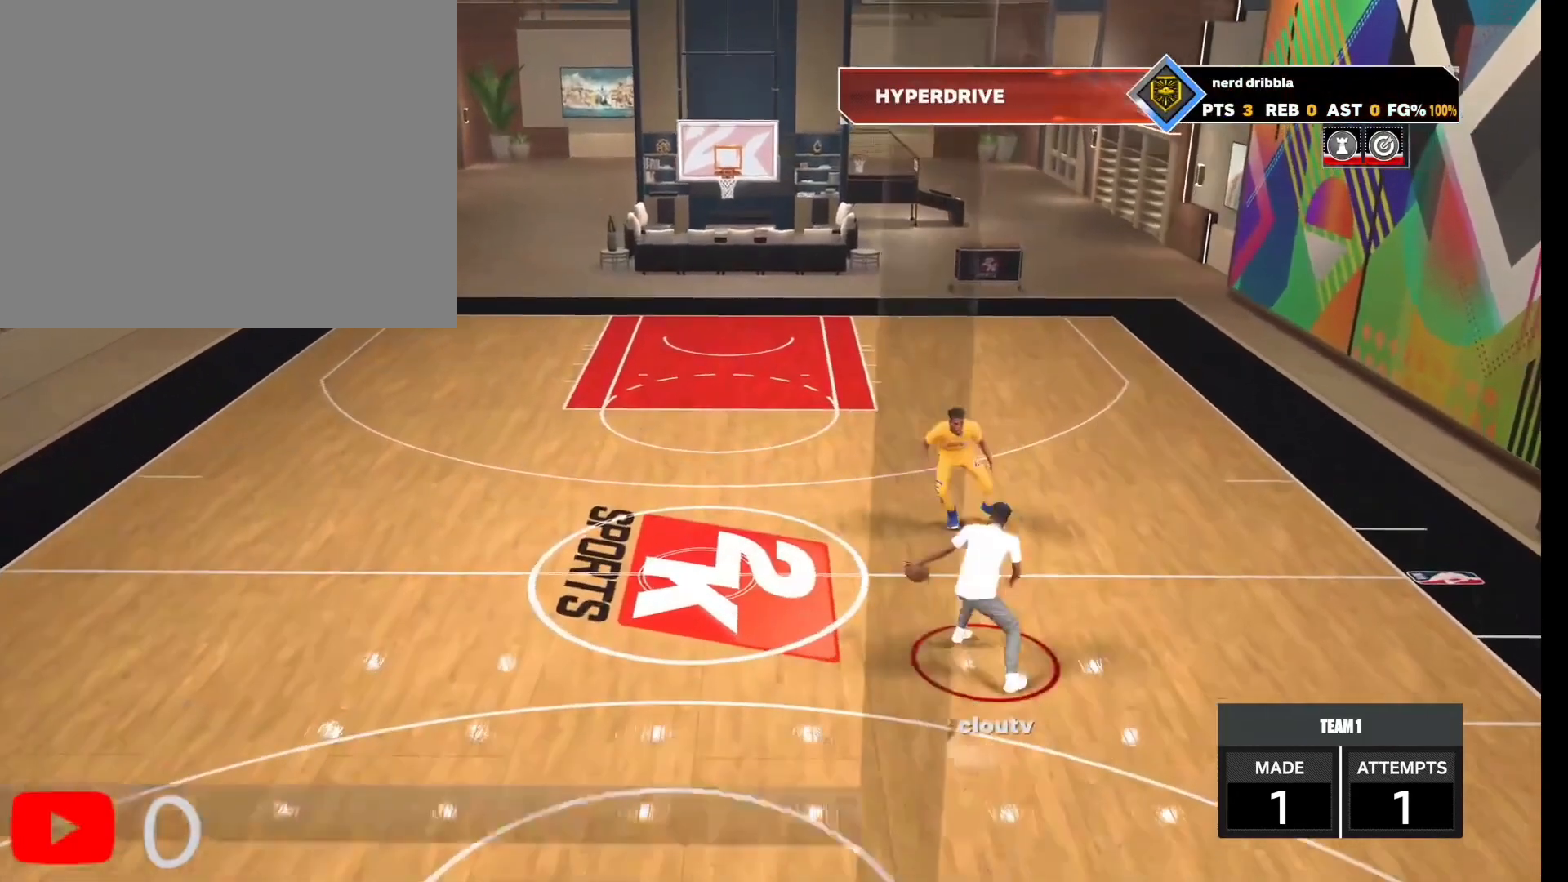
{"buttons": [], "left_stick": "down", "right_stick": "center", "events": [[133, "right_stick", "down"], [200, "right_stick", "center"], [467, "left_stick", "down"]]}
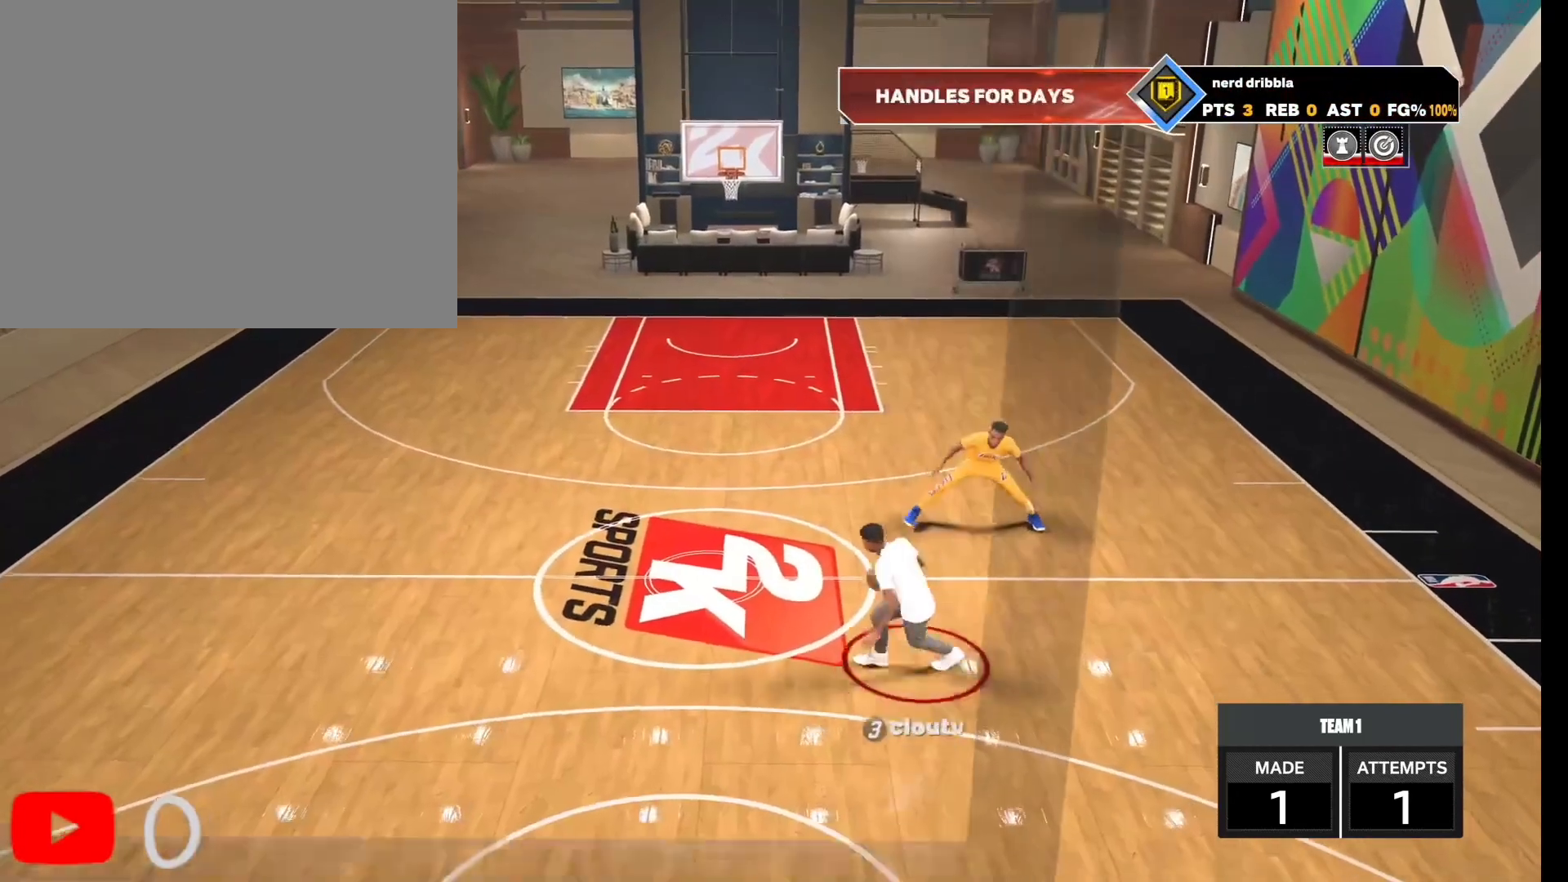
{"buttons": [], "left_stick": "down", "right_stick": "center", "events": [[200, "right_stick", "right"], [333, "right_stick", "down"], [400, "right_stick", "center"]]}
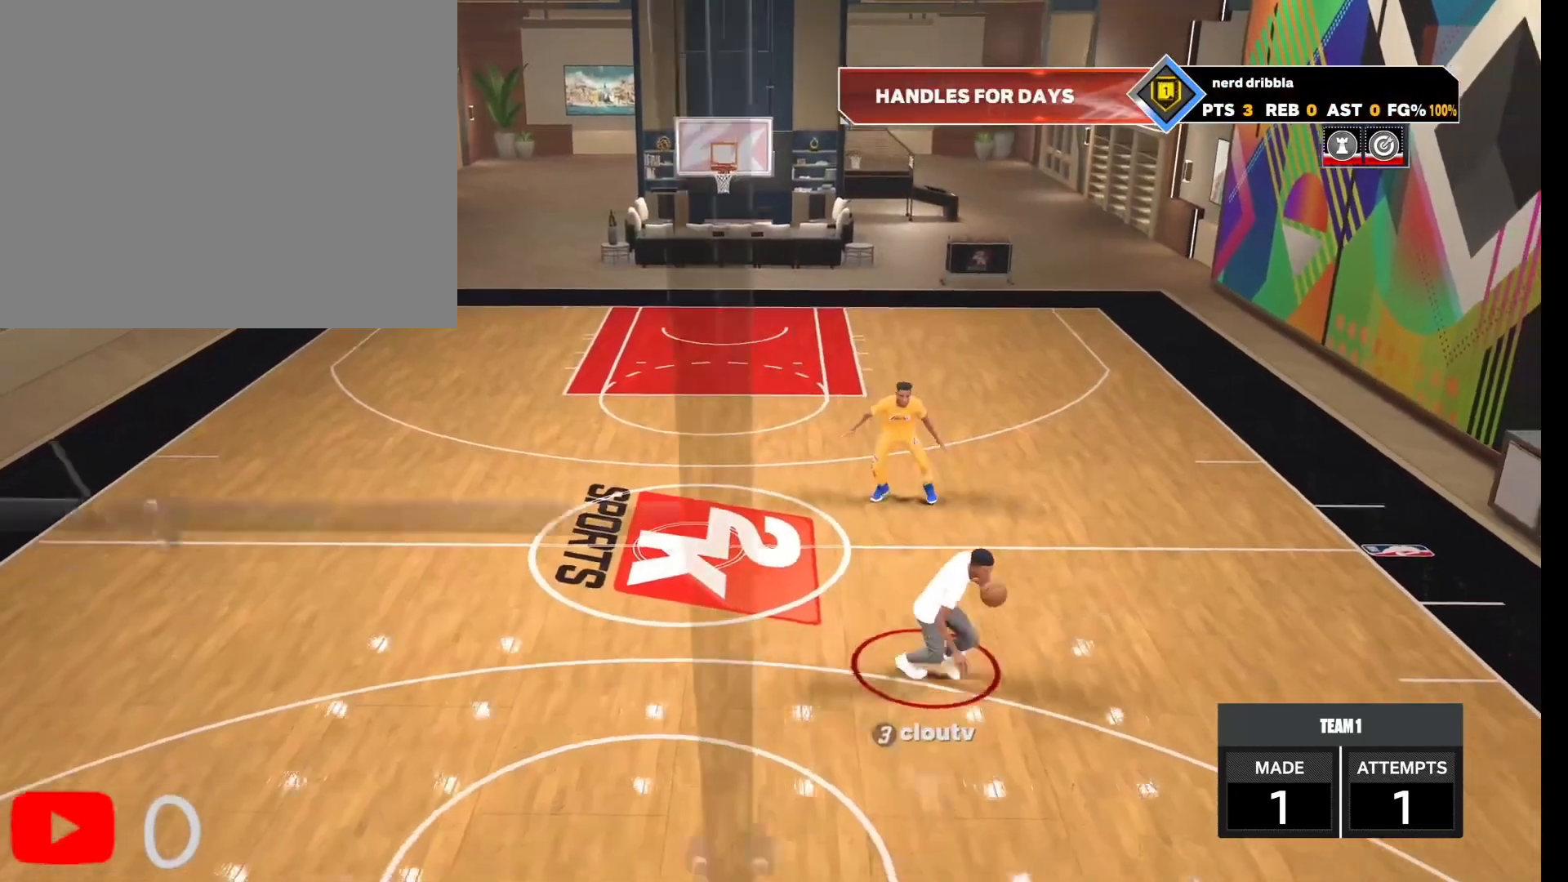
{"buttons": ["L2"], "left_stick": "up", "right_stick": "center", "events": [[33, "left_stick", "center"], [133, "L2", "down"], [167, "left_stick", "up"]]}
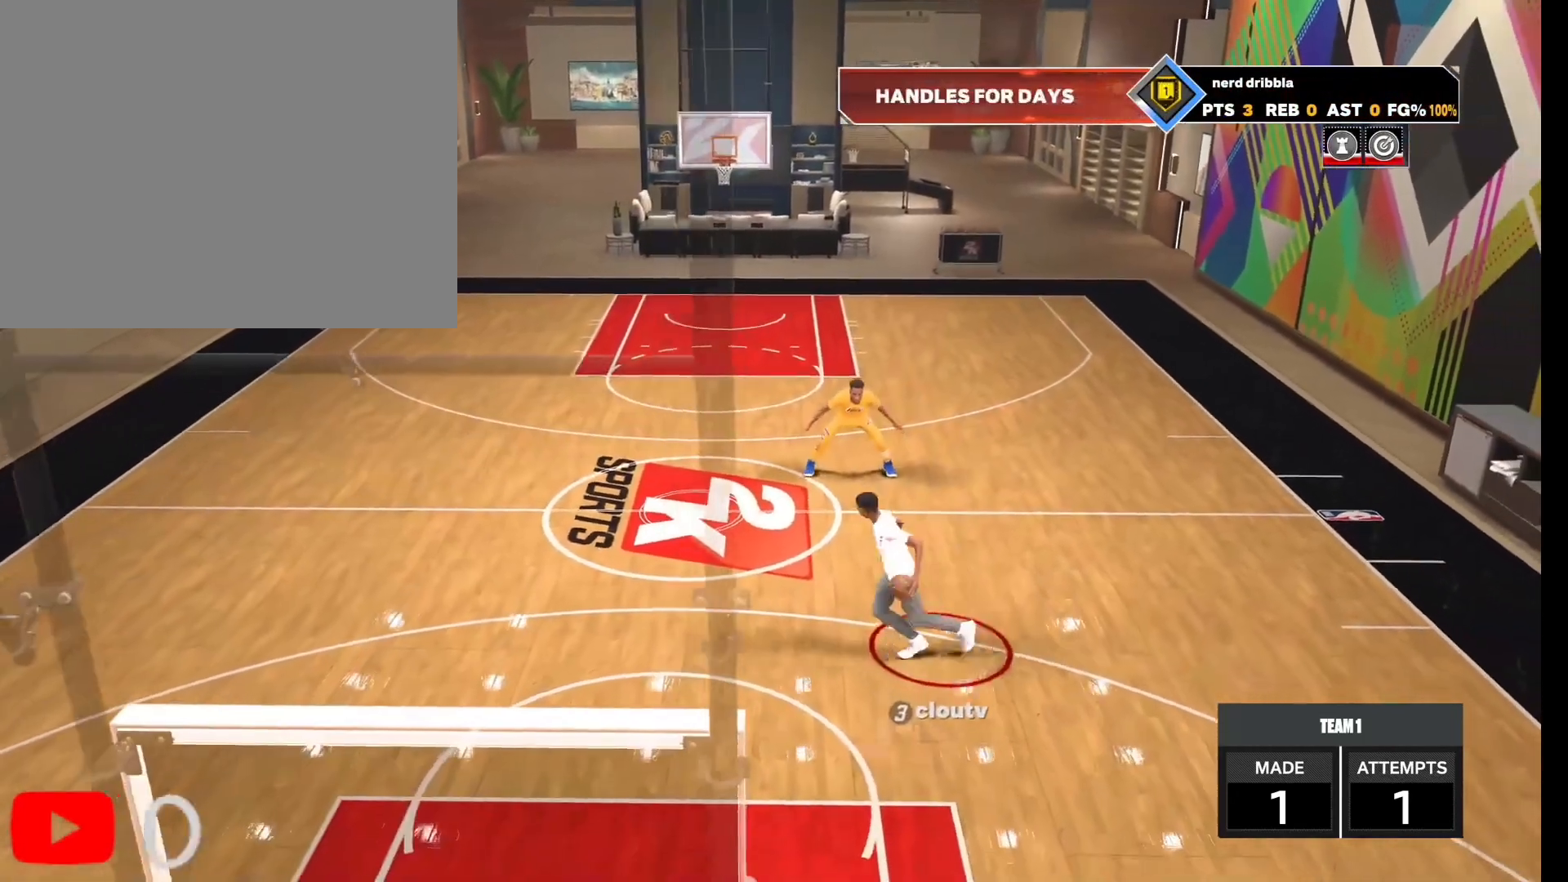
{"buttons": [], "left_stick": "up-left", "right_stick": "center", "events": [[167, "L2", "up"], [167, "right_stick", "left"], [233, "right_stick", "center"], [300, "left_stick", "up-left"]]}
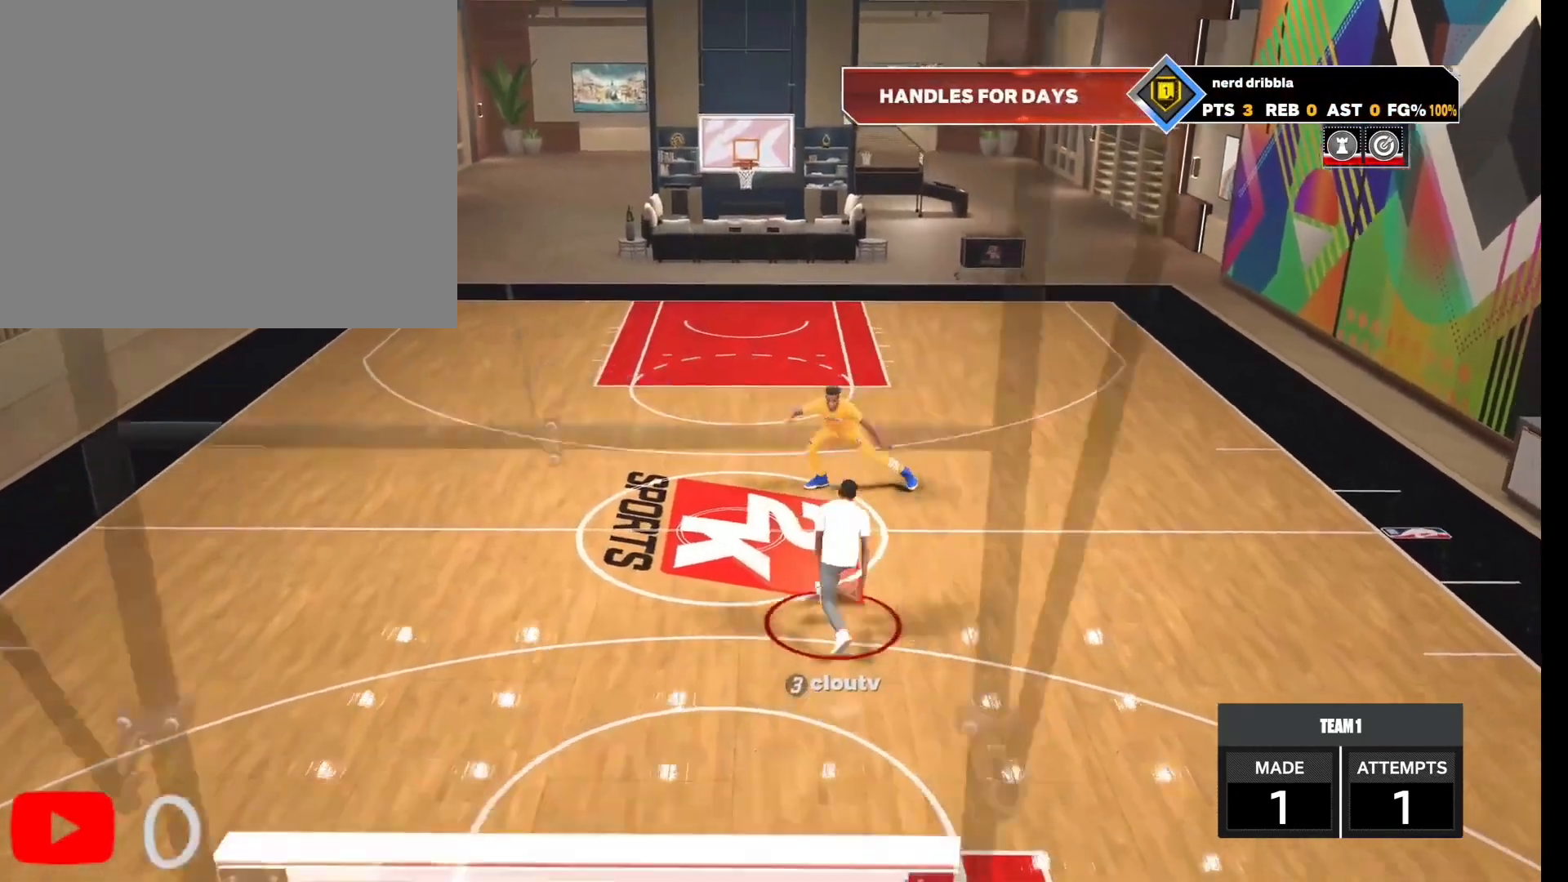
{"buttons": [], "left_stick": "center", "right_stick": "center", "events": [[167, "right_stick", "down-right"], [267, "right_stick", "up-right"], [333, "left_stick", "center"], [367, "right_stick", "center"]]}
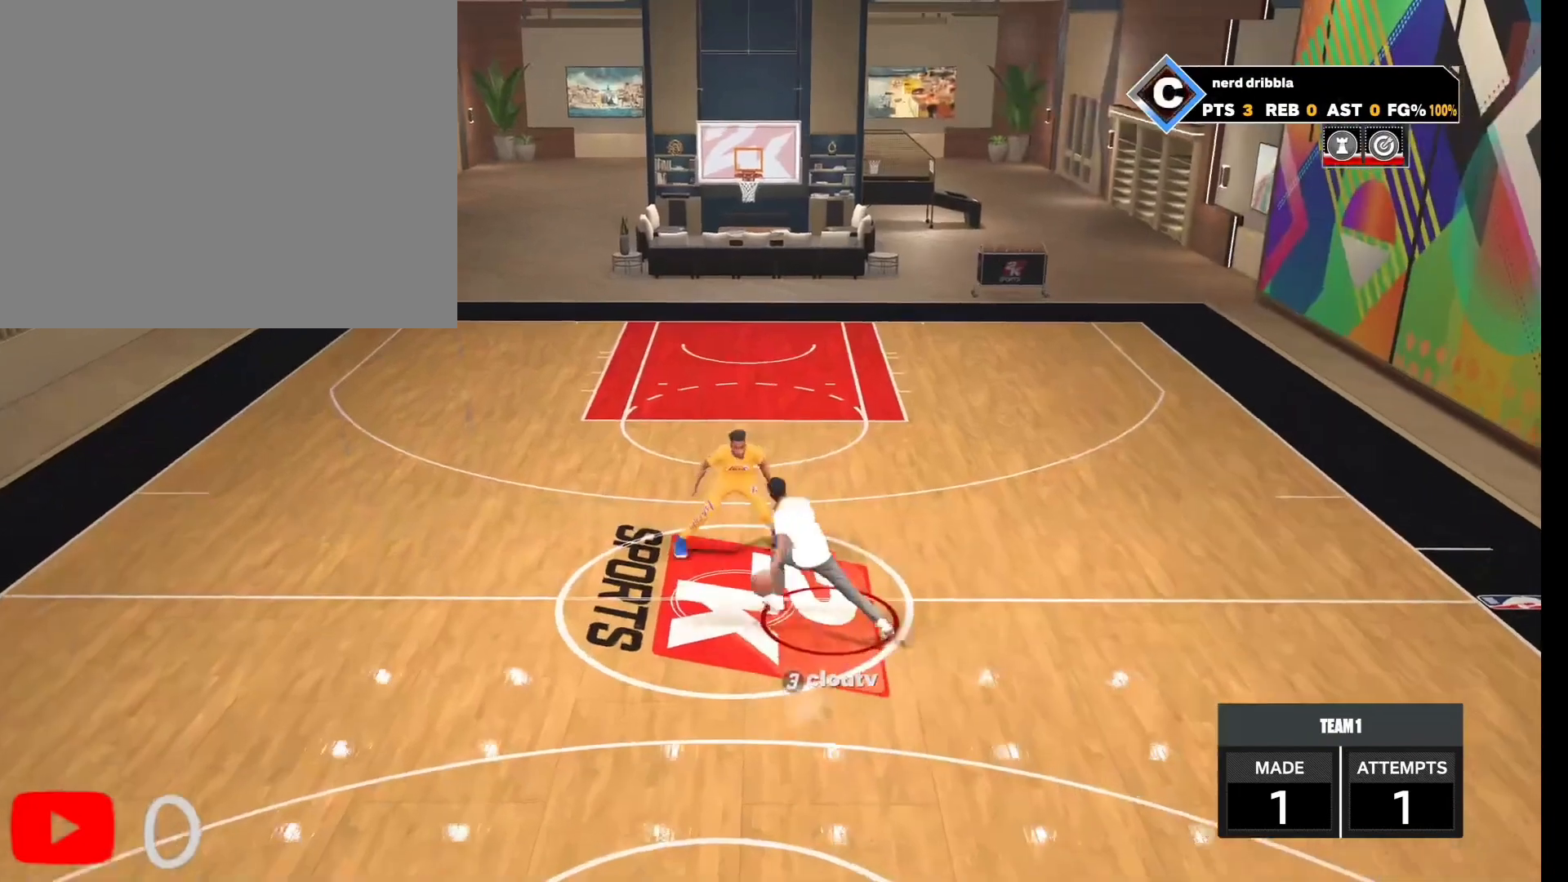
{"buttons": [], "left_stick": "center", "right_stick": "center", "events": [[200, "right_stick", "right"], [267, "right_stick", "center"]]}
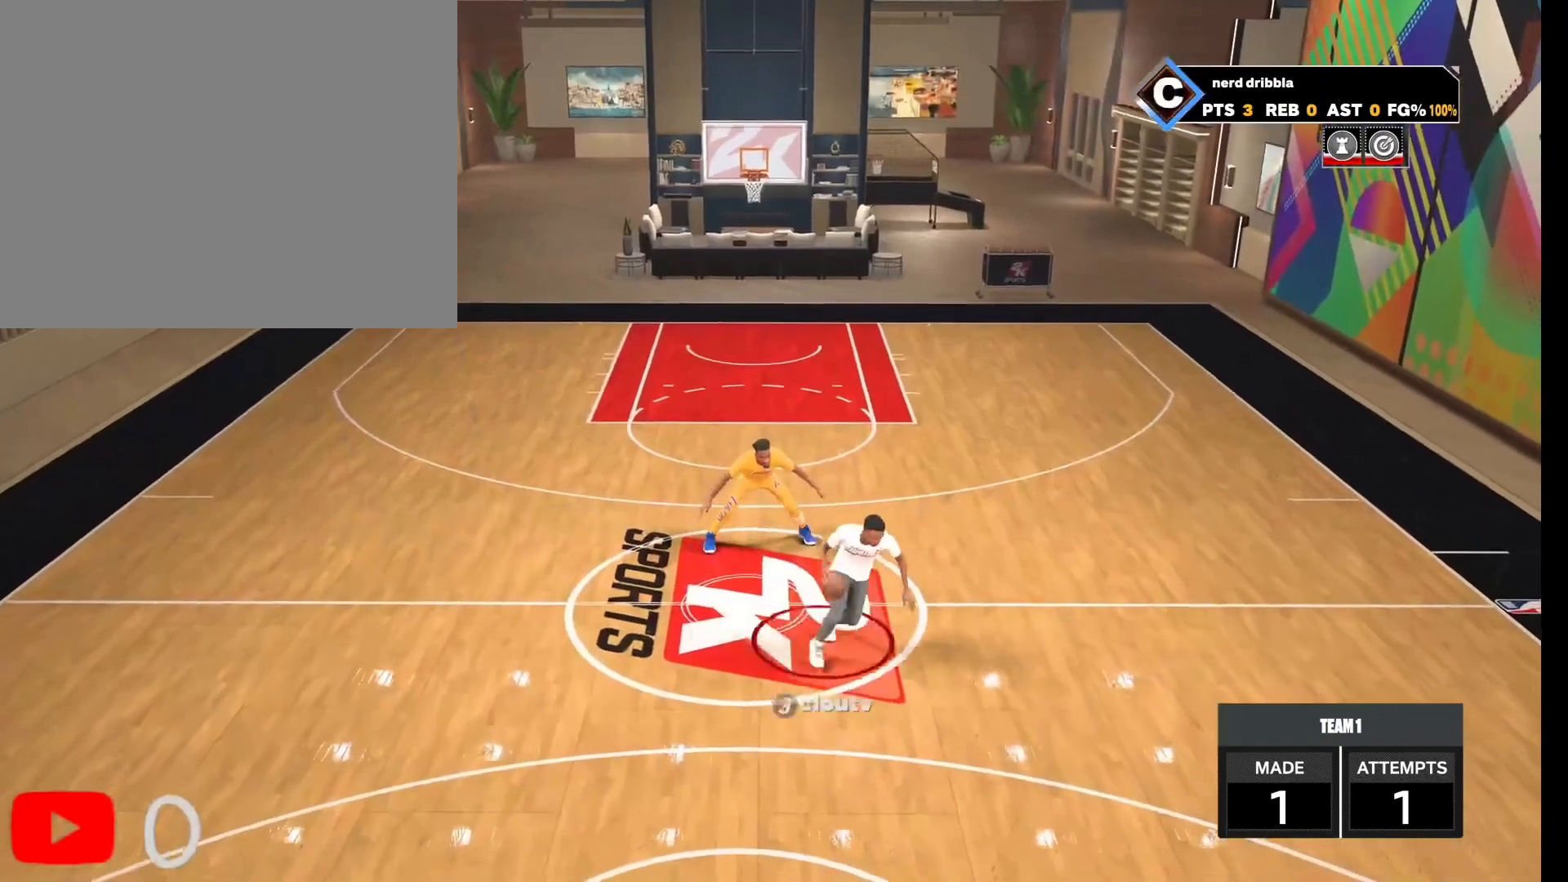
{"buttons": ["R2"], "left_stick": "up-left", "right_stick": "center", "events": [[400, "R2", "down"], [467, "left_stick", "up-left"]]}
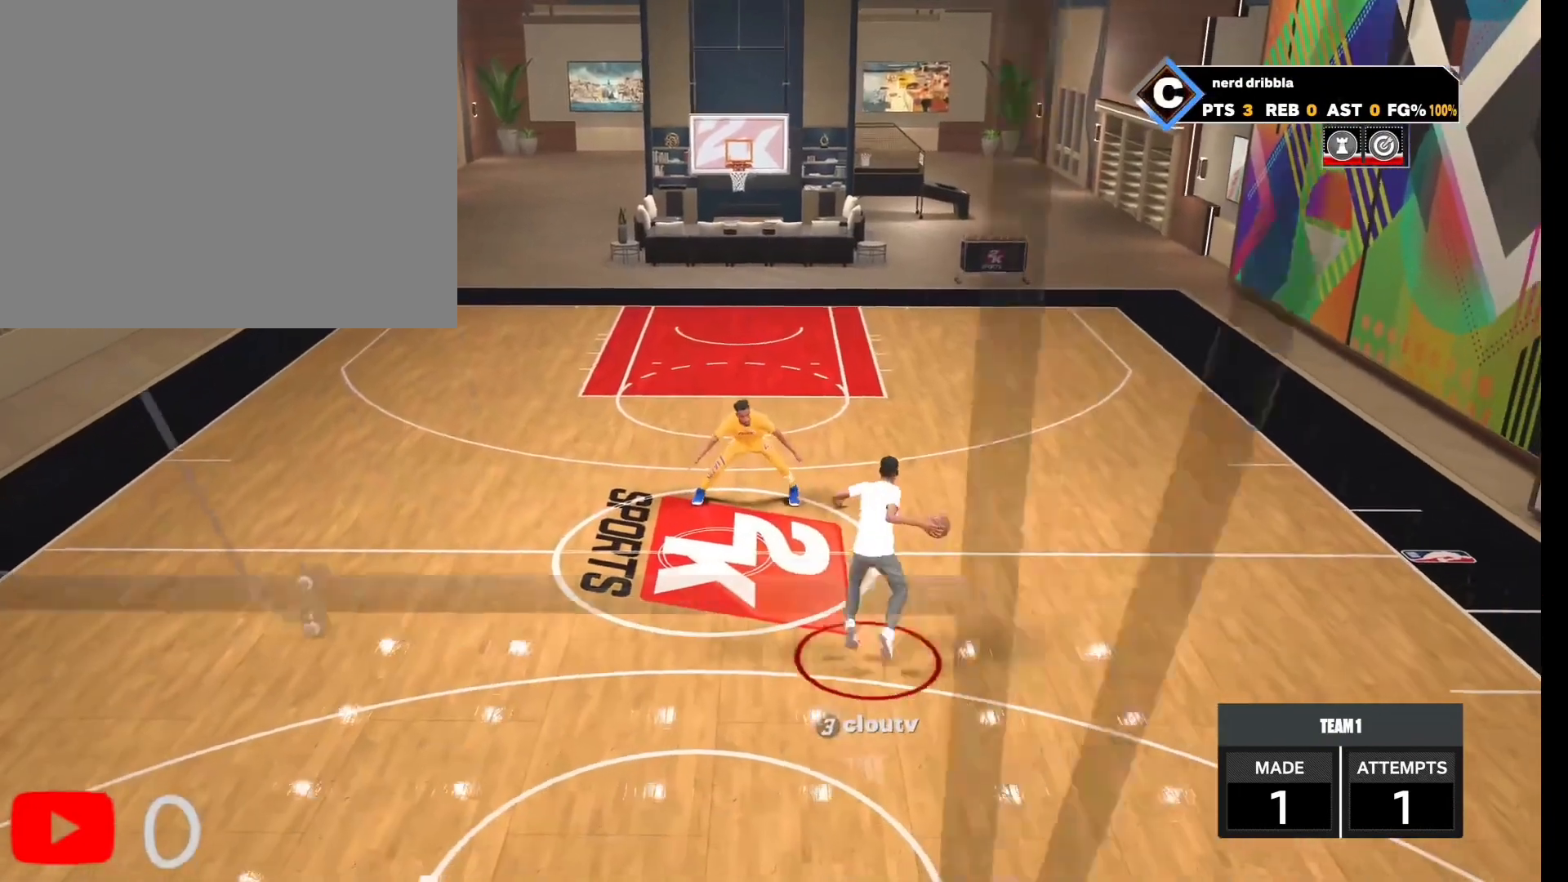
{"buttons": [], "left_stick": "down-right", "right_stick": "center", "events": [[167, "R2", "up"], [267, "left_stick", "center"], [333, "left_stick", "down"], [400, "left_stick", "down-right"]]}
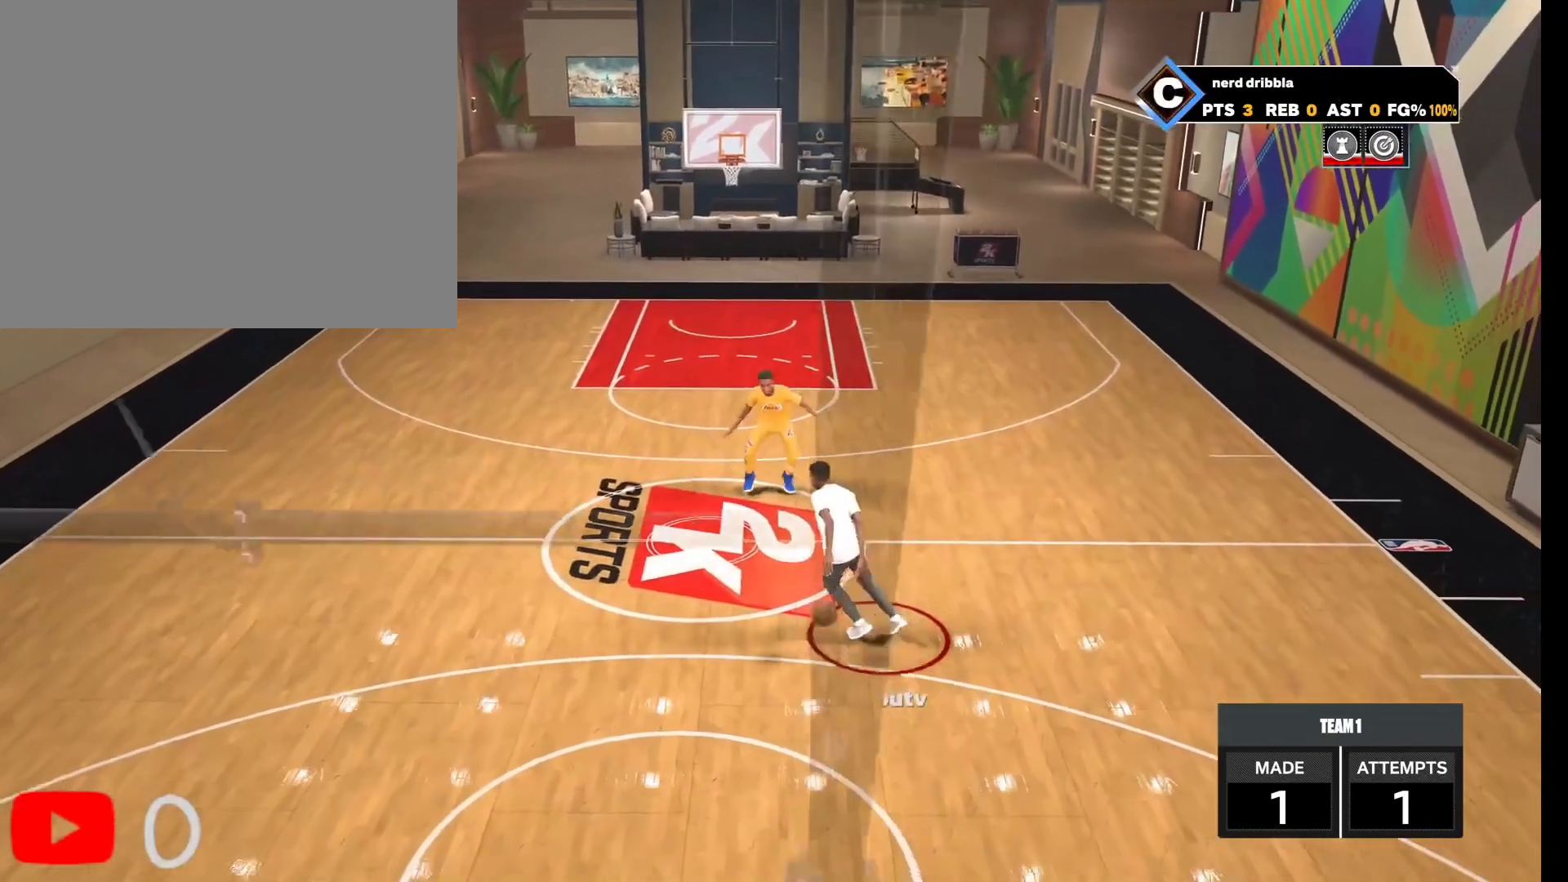
{"buttons": ["L2"], "left_stick": "down-right", "right_stick": "center", "events": [[100, "L2", "down"]]}
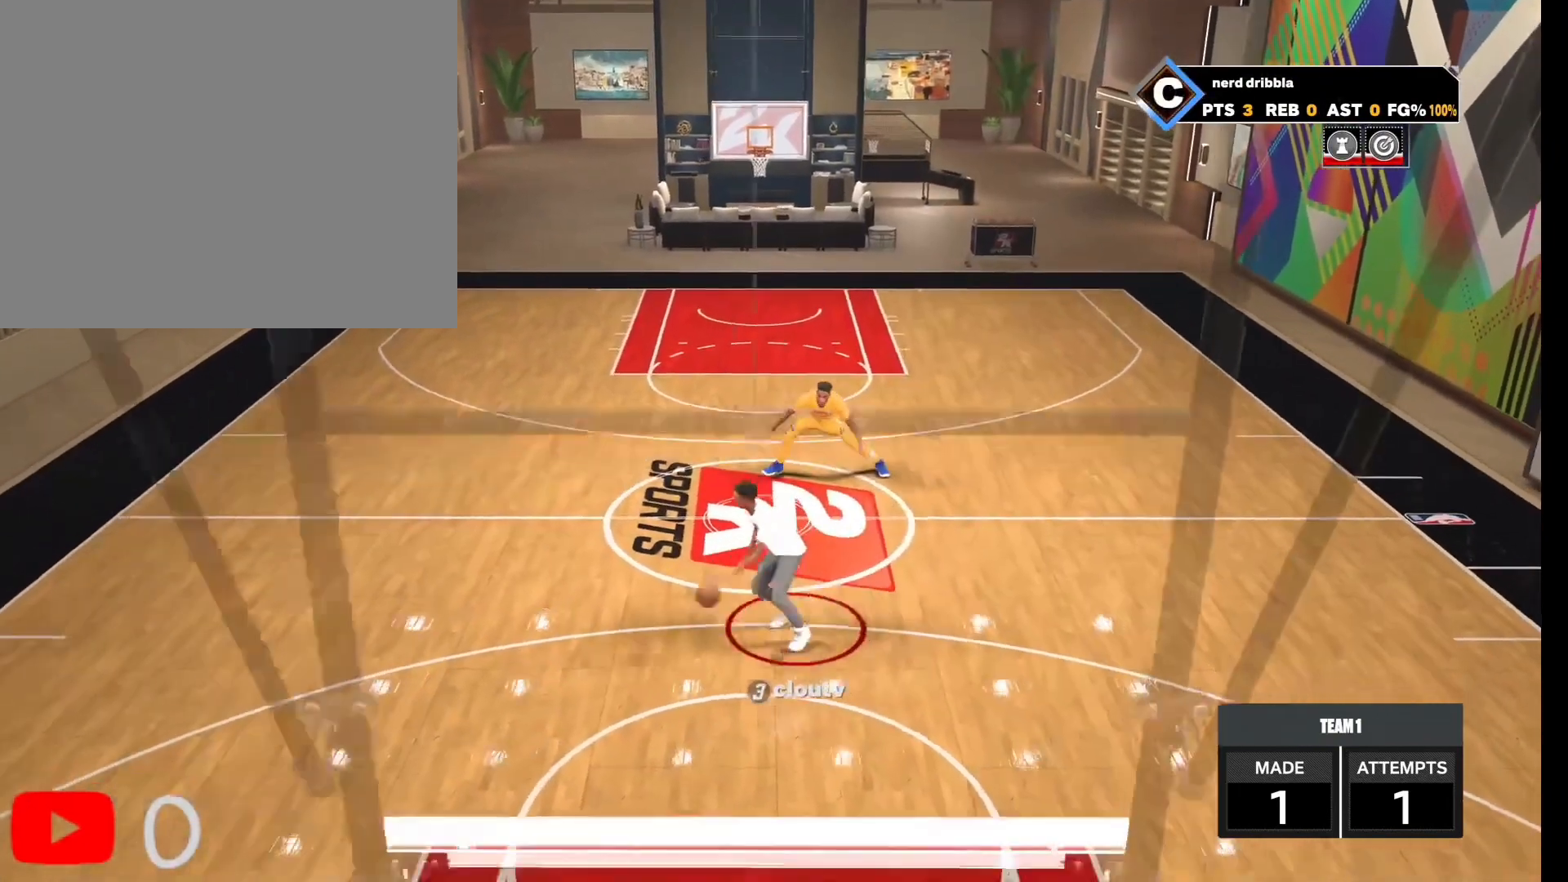
{"buttons": ["L2"], "left_stick": "up-right", "right_stick": "center", "events": [[300, "left_stick", "up-right"]]}
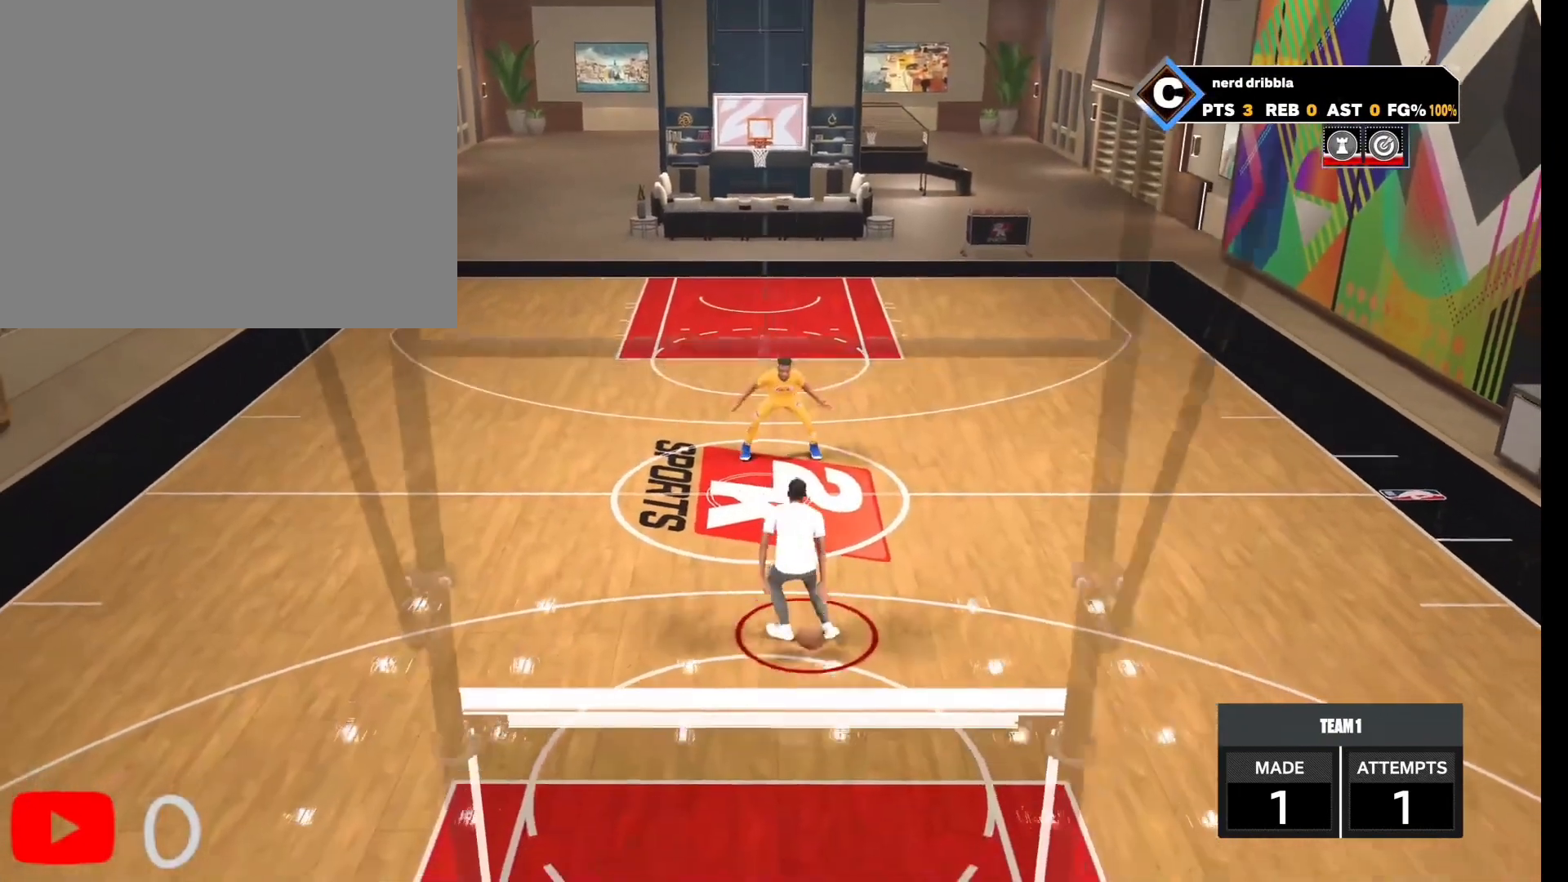
{"buttons": [], "left_stick": "up", "right_stick": "center", "events": [[33, "left_stick", "up"], [500, "L2", "up"]]}
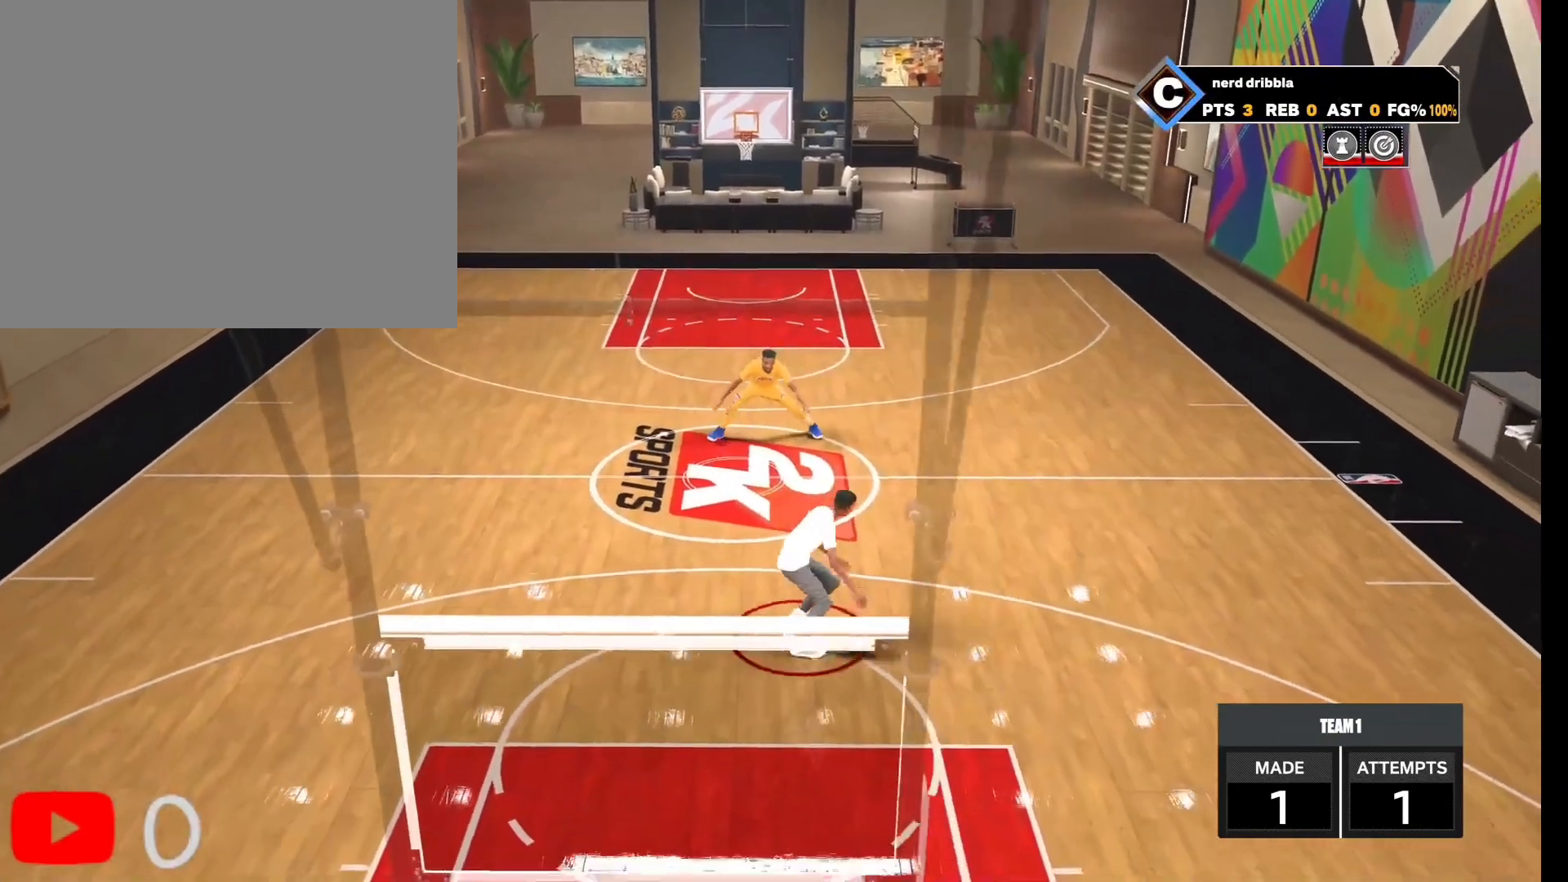
{"buttons": [], "left_stick": "center", "right_stick": "center", "events": [[200, "left_stick", "up-right"], [233, "right_stick", "down-right"], [333, "right_stick", "up-right"], [367, "left_stick", "right"], [400, "right_stick", "center"], [500, "left_stick", "center"]]}
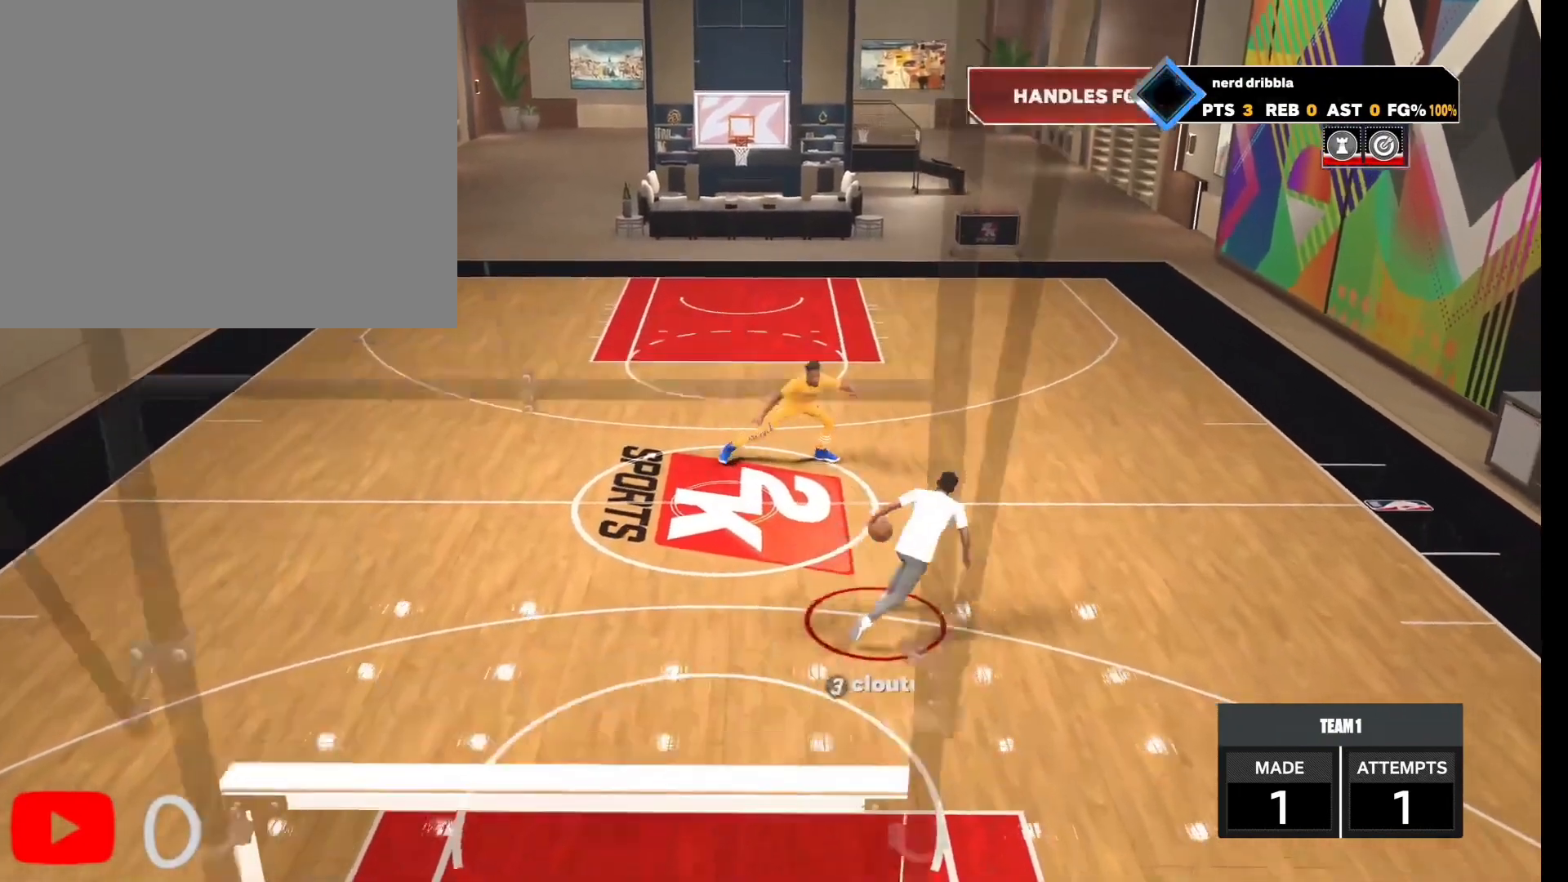
{"buttons": [], "left_stick": "center", "right_stick": "right", "events": [[400, "right_stick", "right"]]}
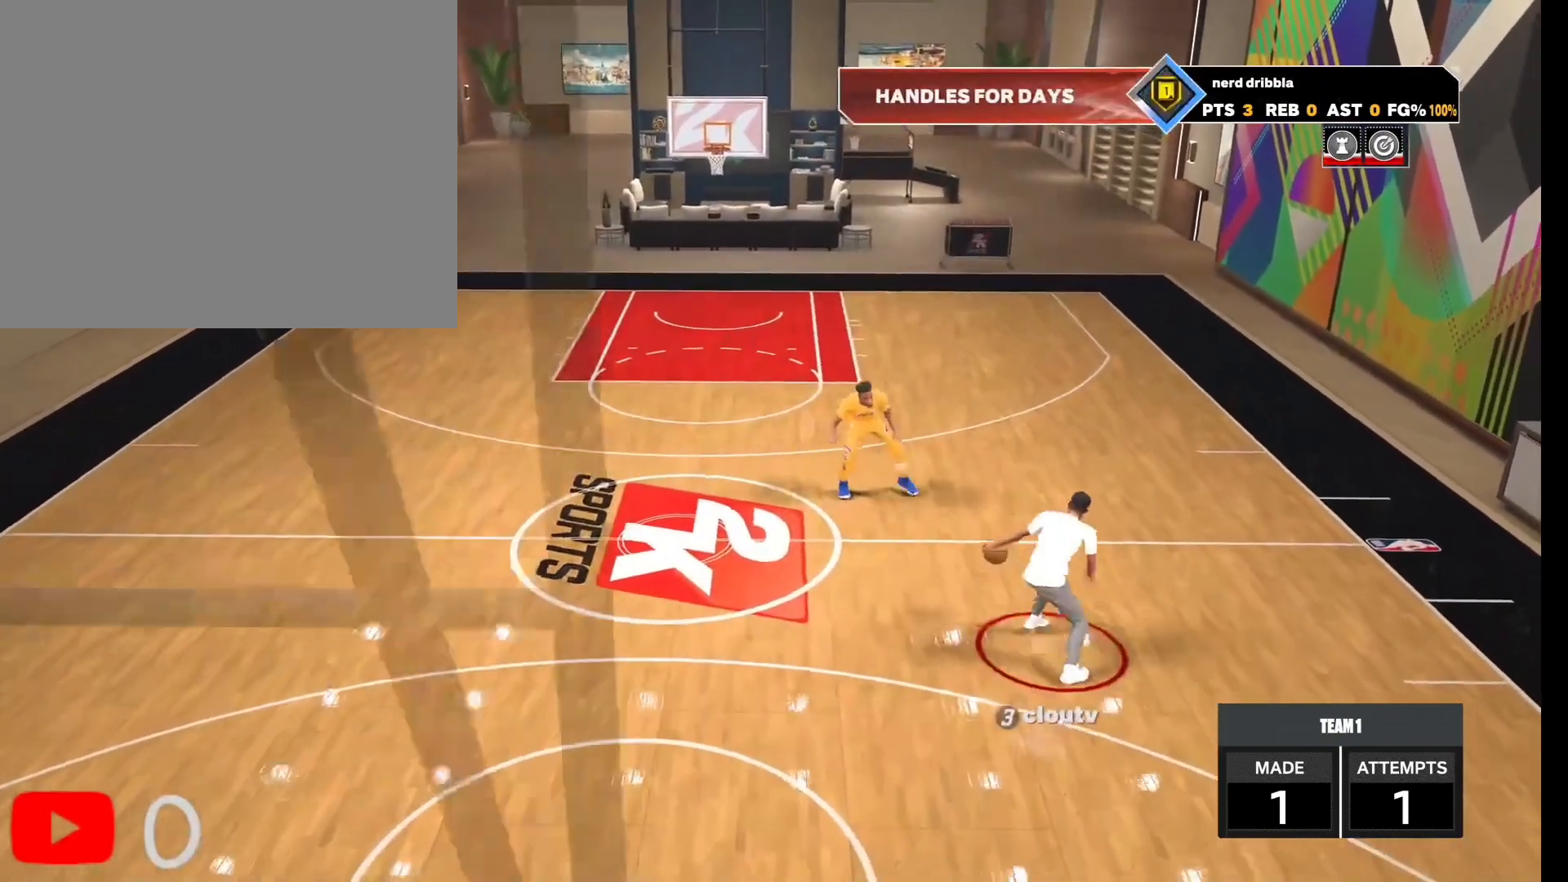
{"buttons": [], "left_stick": "center", "right_stick": "center", "events": [[33, "right_stick", "down"], [133, "right_stick", "center"]]}
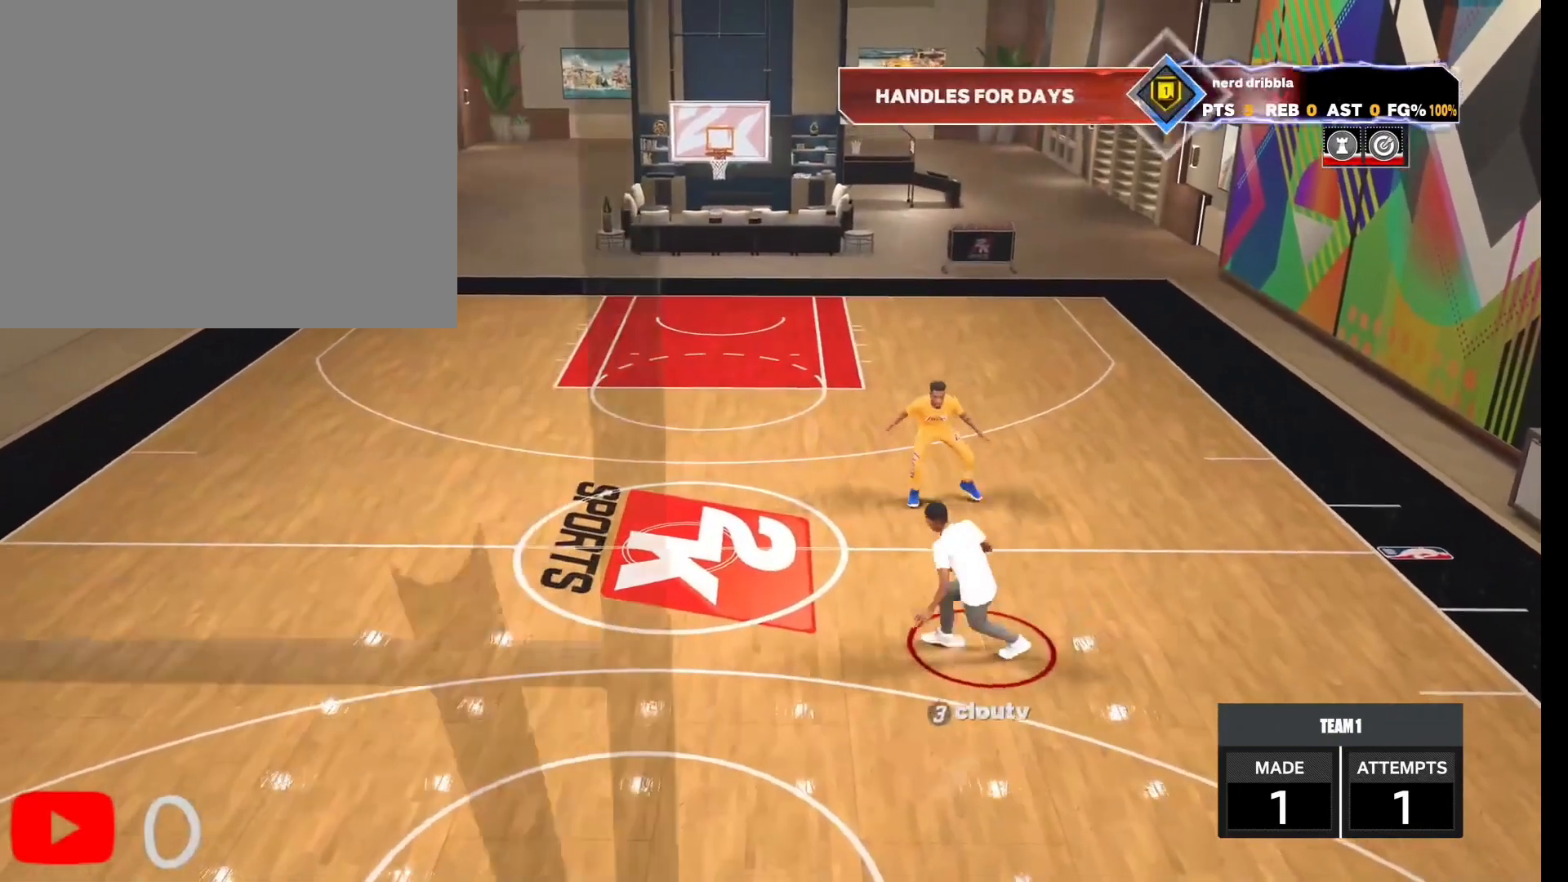
{"buttons": ["L2"], "left_stick": "down", "right_stick": "center", "events": [[33, "L2", "down"], [100, "left_stick", "up"], [400, "left_stick", "down"]]}
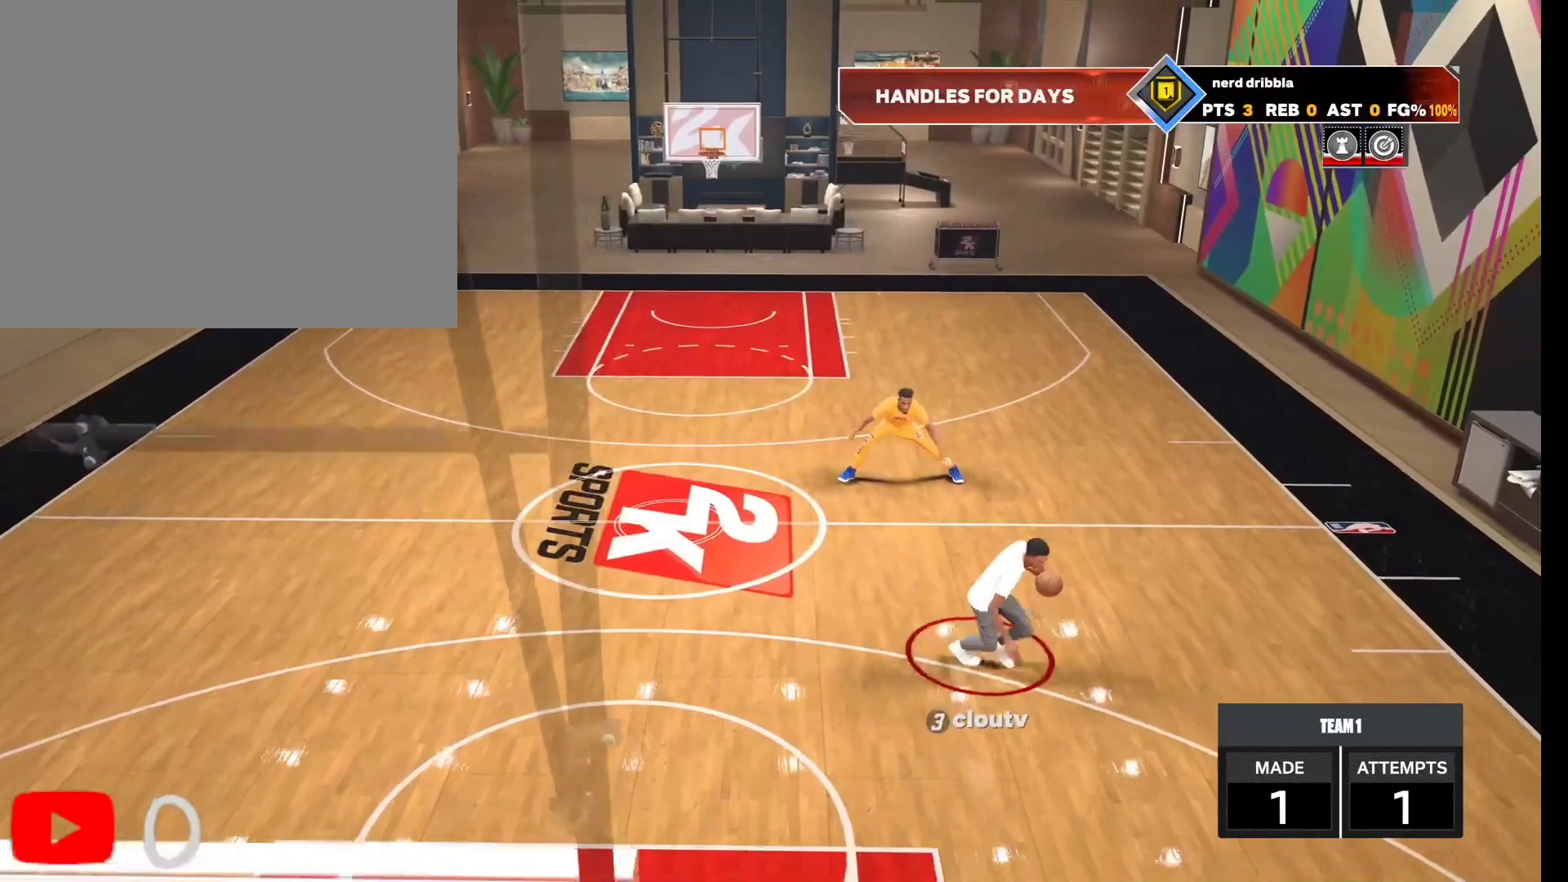
{"buttons": [], "left_stick": "up-right", "right_stick": "center", "events": [[233, "L2", "up"], [333, "left_stick", "up-right"]]}
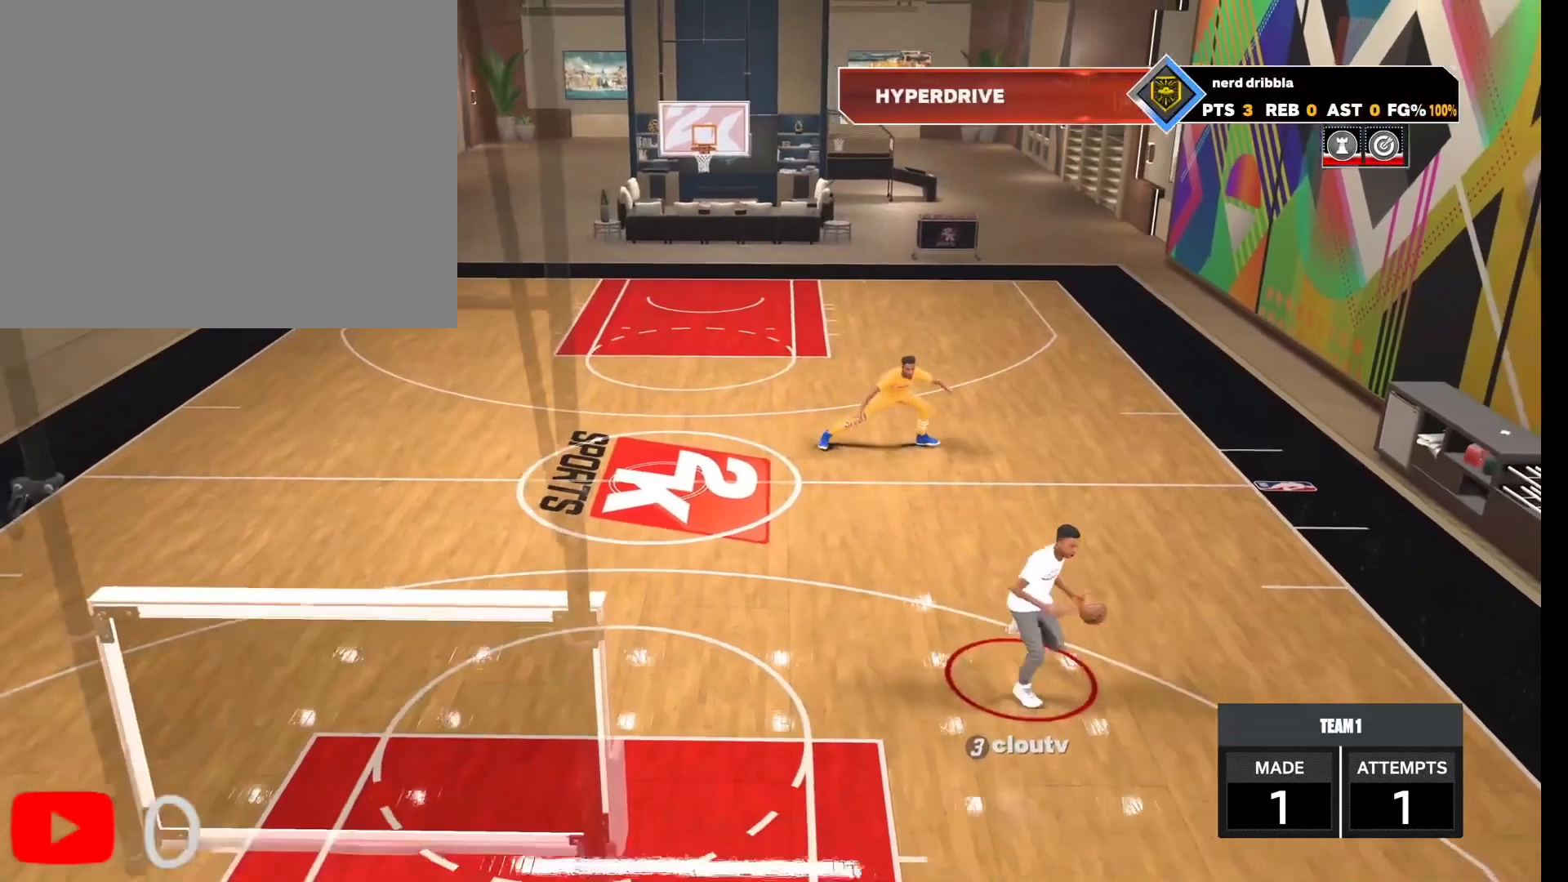
{"buttons": [], "left_stick": "up-left", "right_stick": "center", "events": [[167, "left_stick", "up"], [400, "left_stick", "up-left"]]}
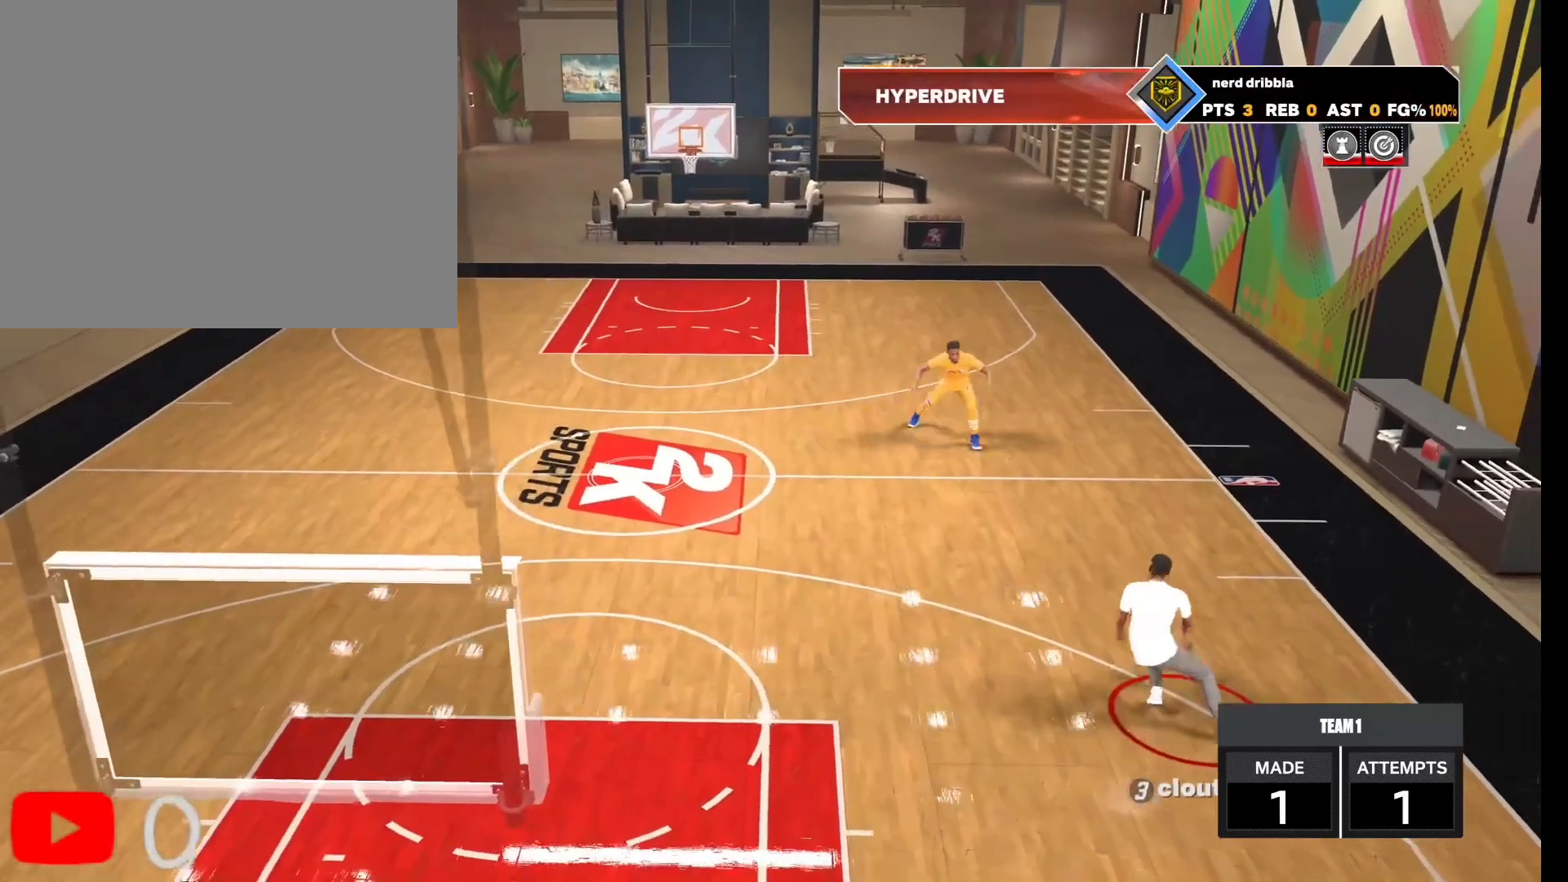
{"buttons": [], "left_stick": "up-left", "right_stick": "center", "events": []}
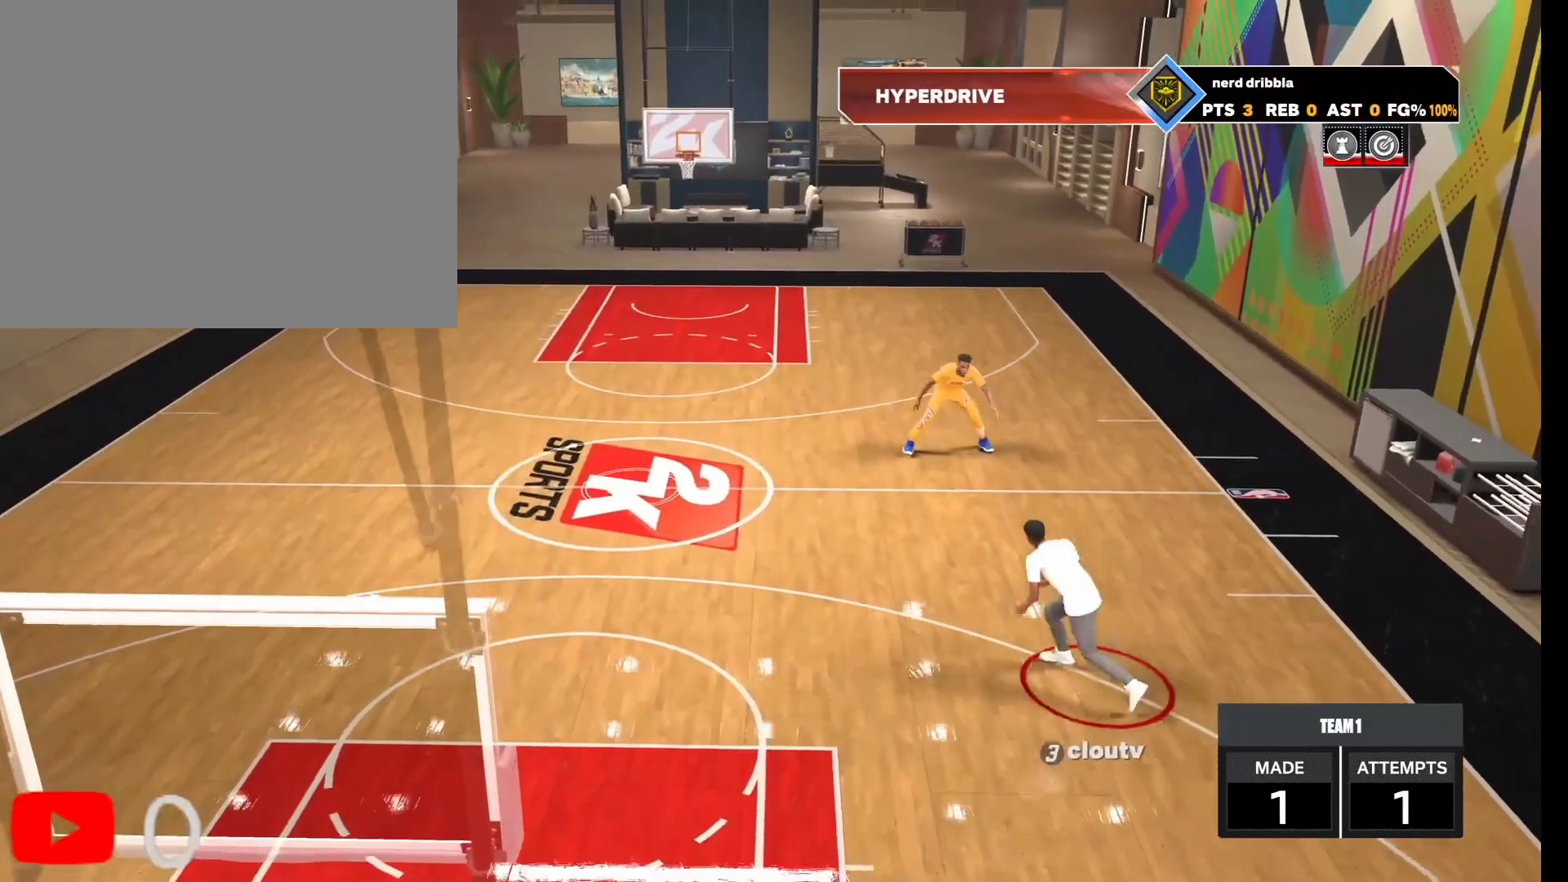
{"buttons": [], "left_stick": "center", "right_stick": "center", "events": [[100, "left_stick", "left"], [233, "left_stick", "center"]]}
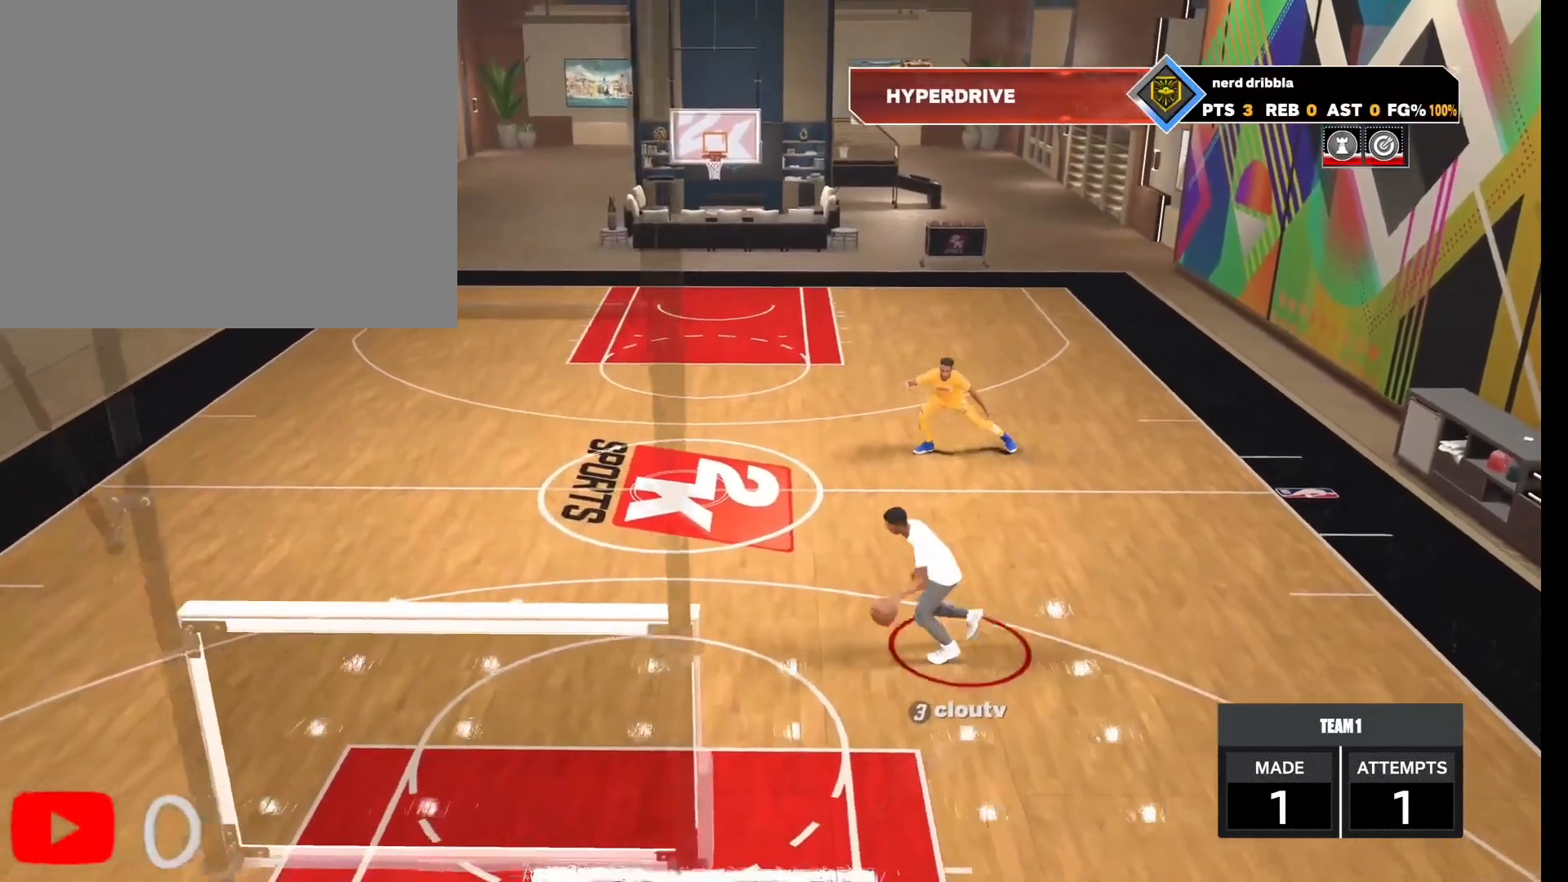
{"buttons": [], "left_stick": "center", "right_stick": "center", "events": []}
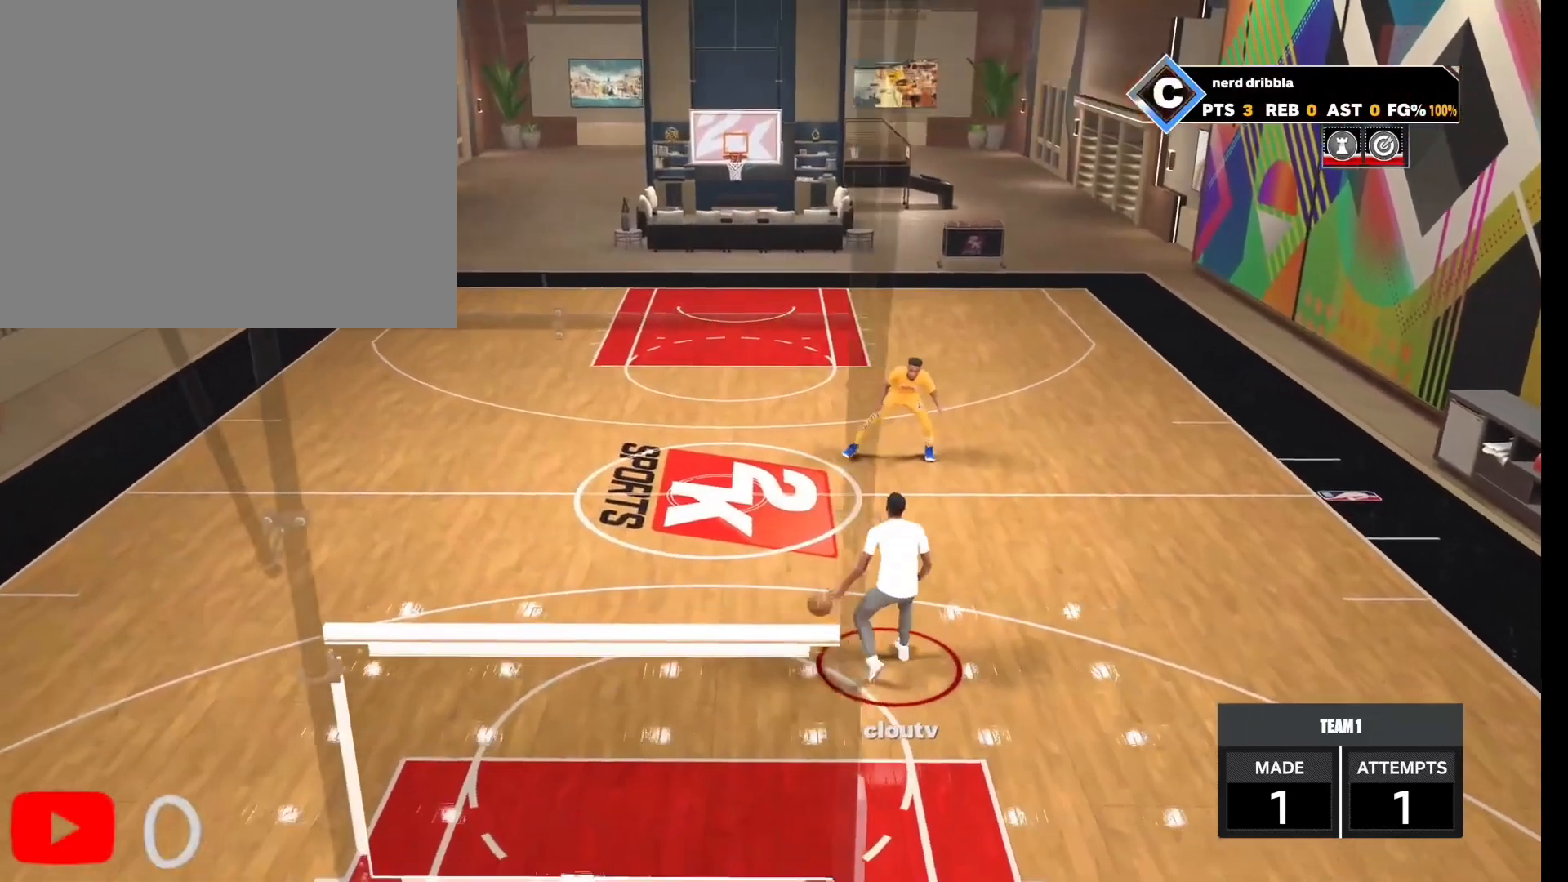
{"buttons": [], "left_stick": "center", "right_stick": "center", "events": []}